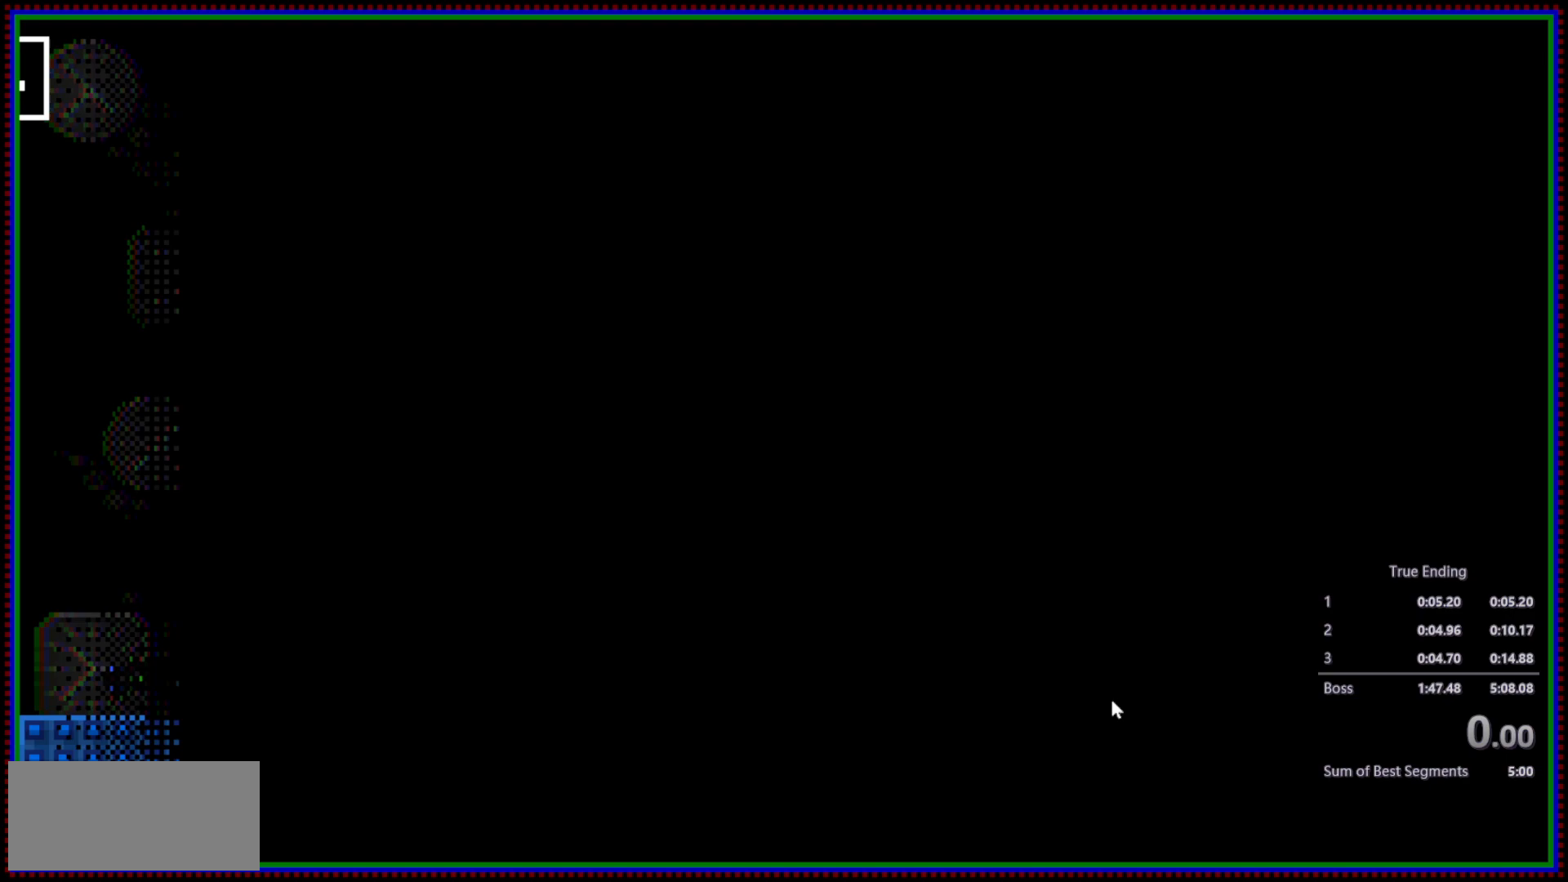
Gameplay with keyboard and mouse; each line is a JSON object with the keys and mouse buttons held at the frame after it. "events" lists presses ("down") and releases ("up") of "a", "d", "s", "space", "w", "mouse_left" and "mouse_right" between this image and that frame as [ms after this image, input, new state], when the widget could be followed in between. "mouse_left", "mouse_right" = the "left", "right" buttons of the "mouse" list. No other keys are recorded. Mouse movement is not recorded.
{"keys": ["d"], "mouse": [], "events": [[383, "mouse_left", "down"], [433, "mouse_left", "up"]]}
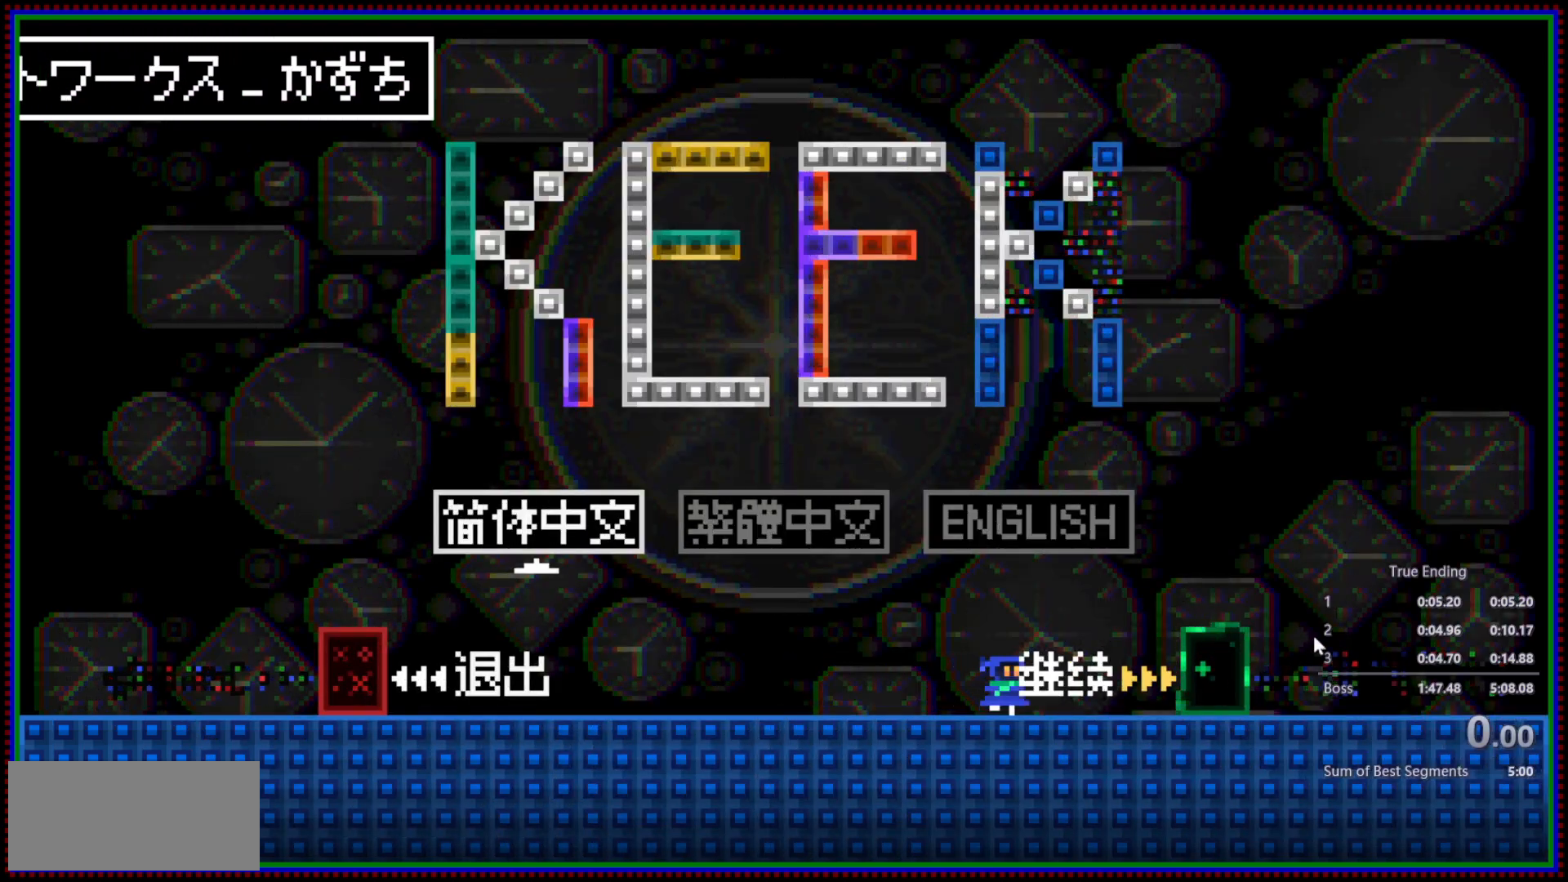
{"keys": ["d"], "mouse": ["right"], "events": [[83, "mouse_right", "down"]]}
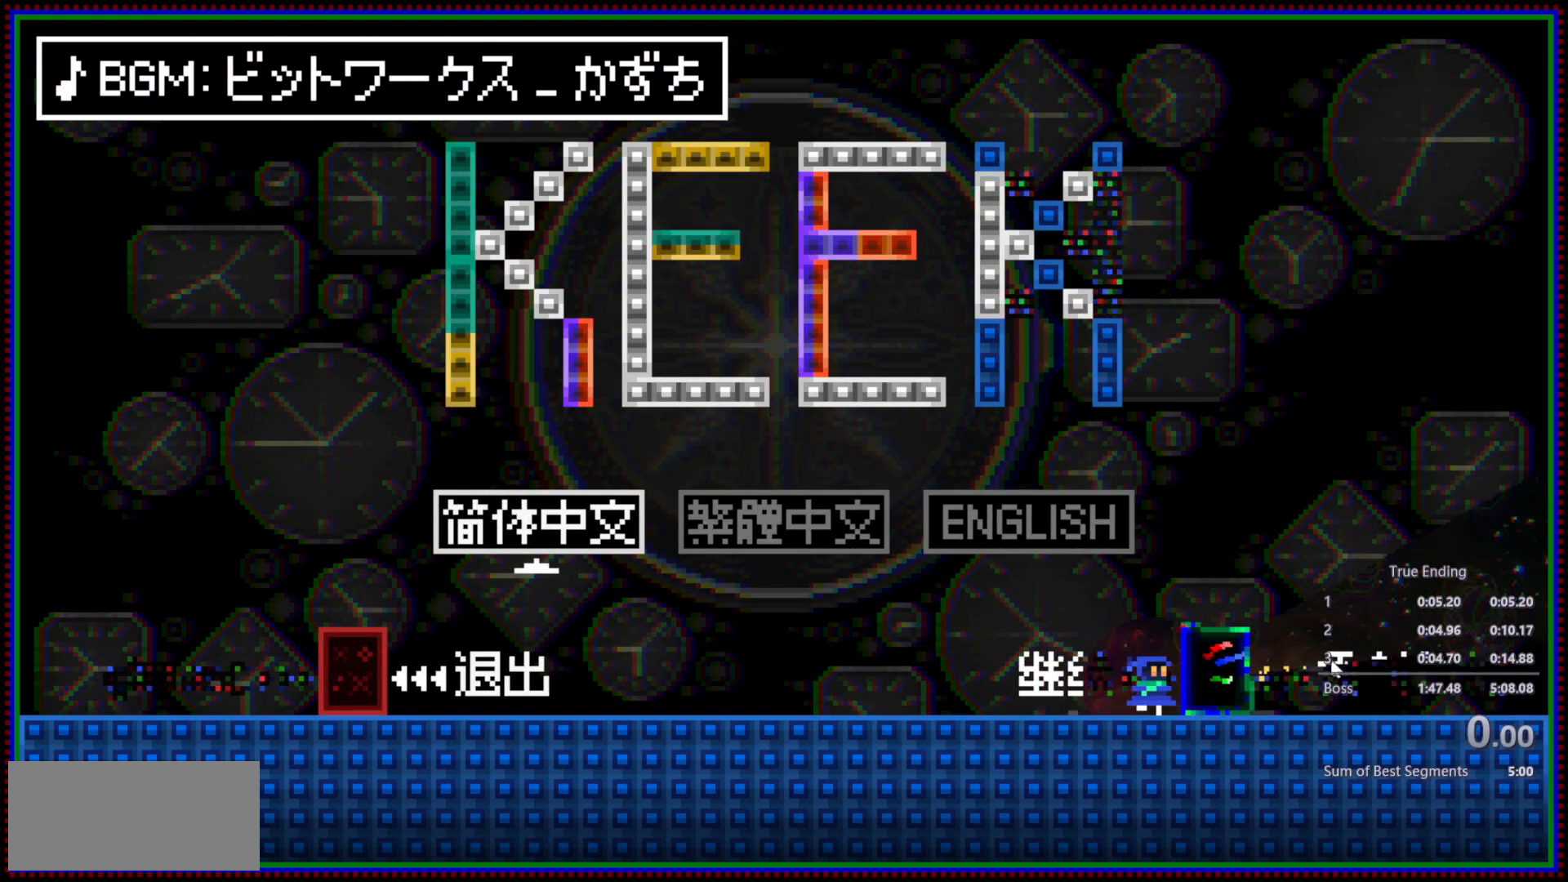
{"keys": ["d"], "mouse": [], "events": [[133, "mouse_right", "up"]]}
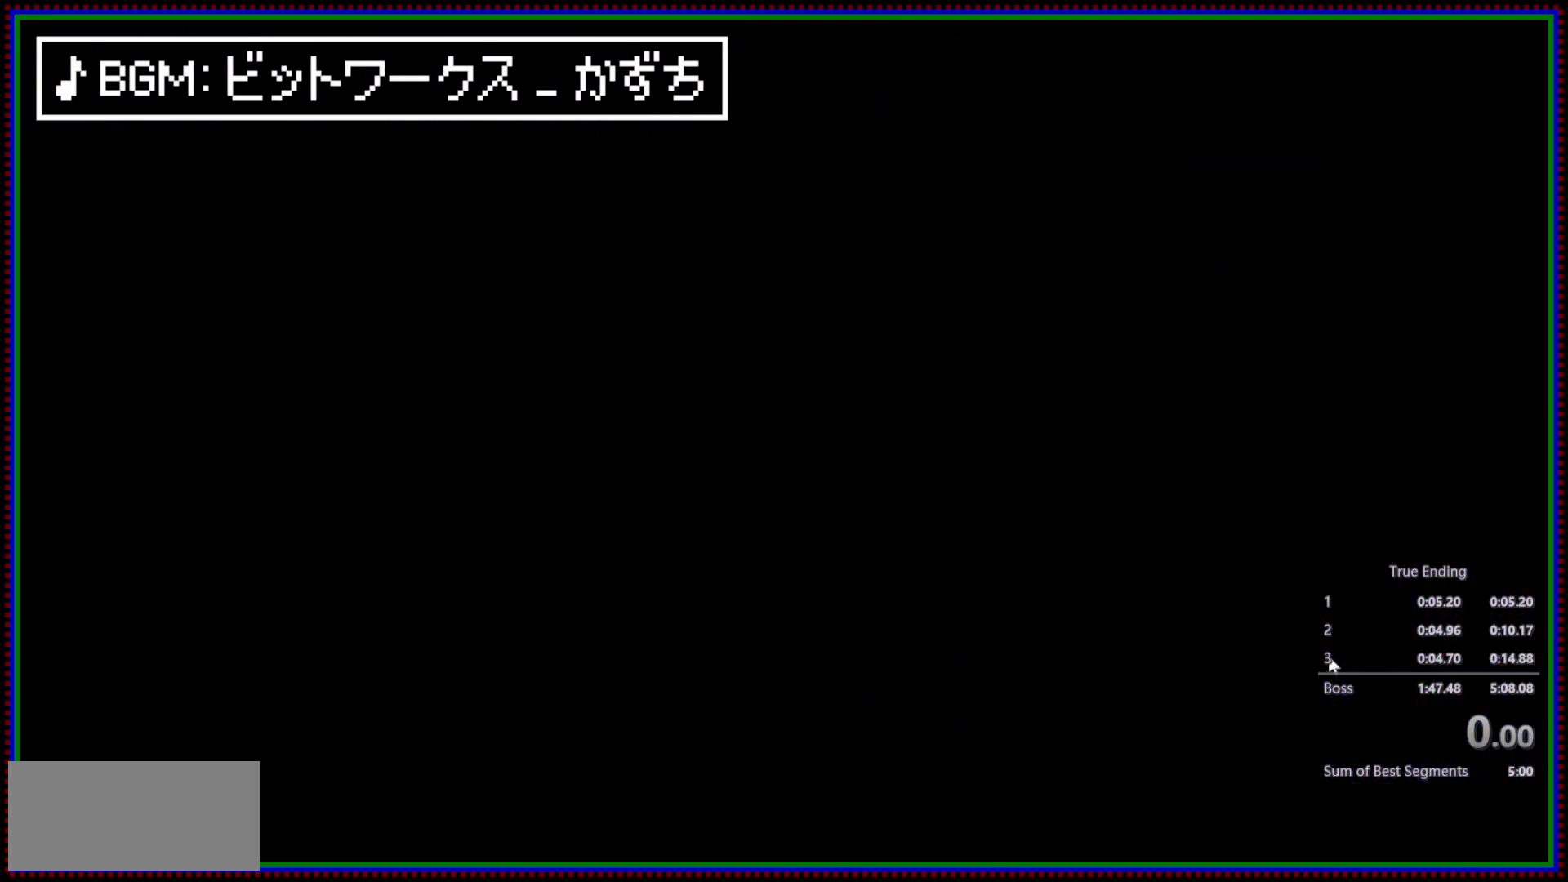
{"keys": [], "mouse": [], "events": [[67, "d", "up"]]}
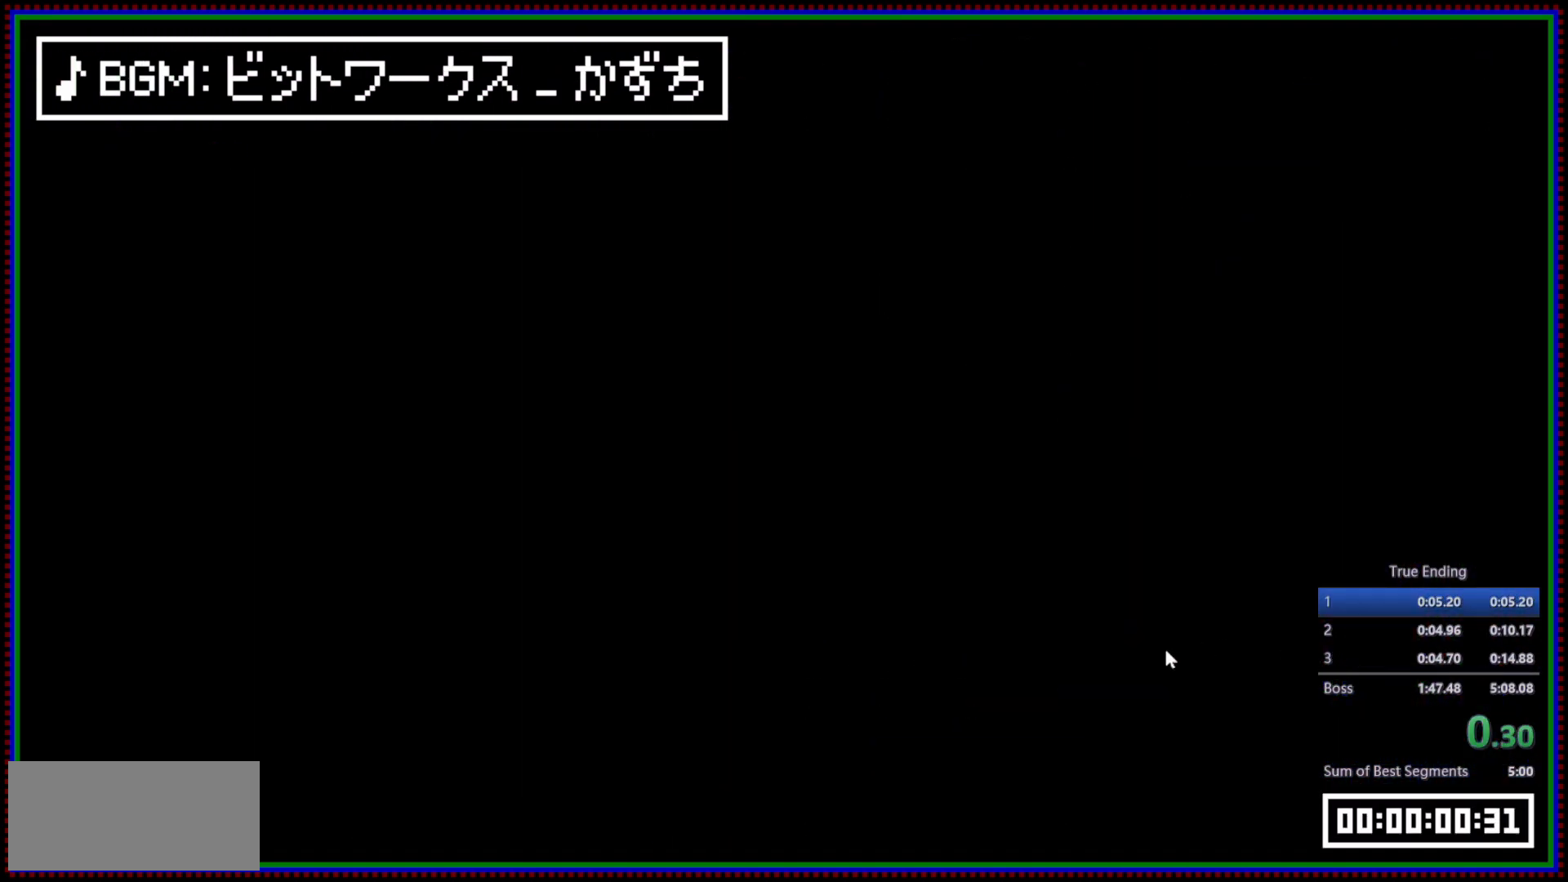
{"keys": ["d"], "mouse": ["left"], "events": [[83, "d", "down"], [500, "mouse_left", "down"]]}
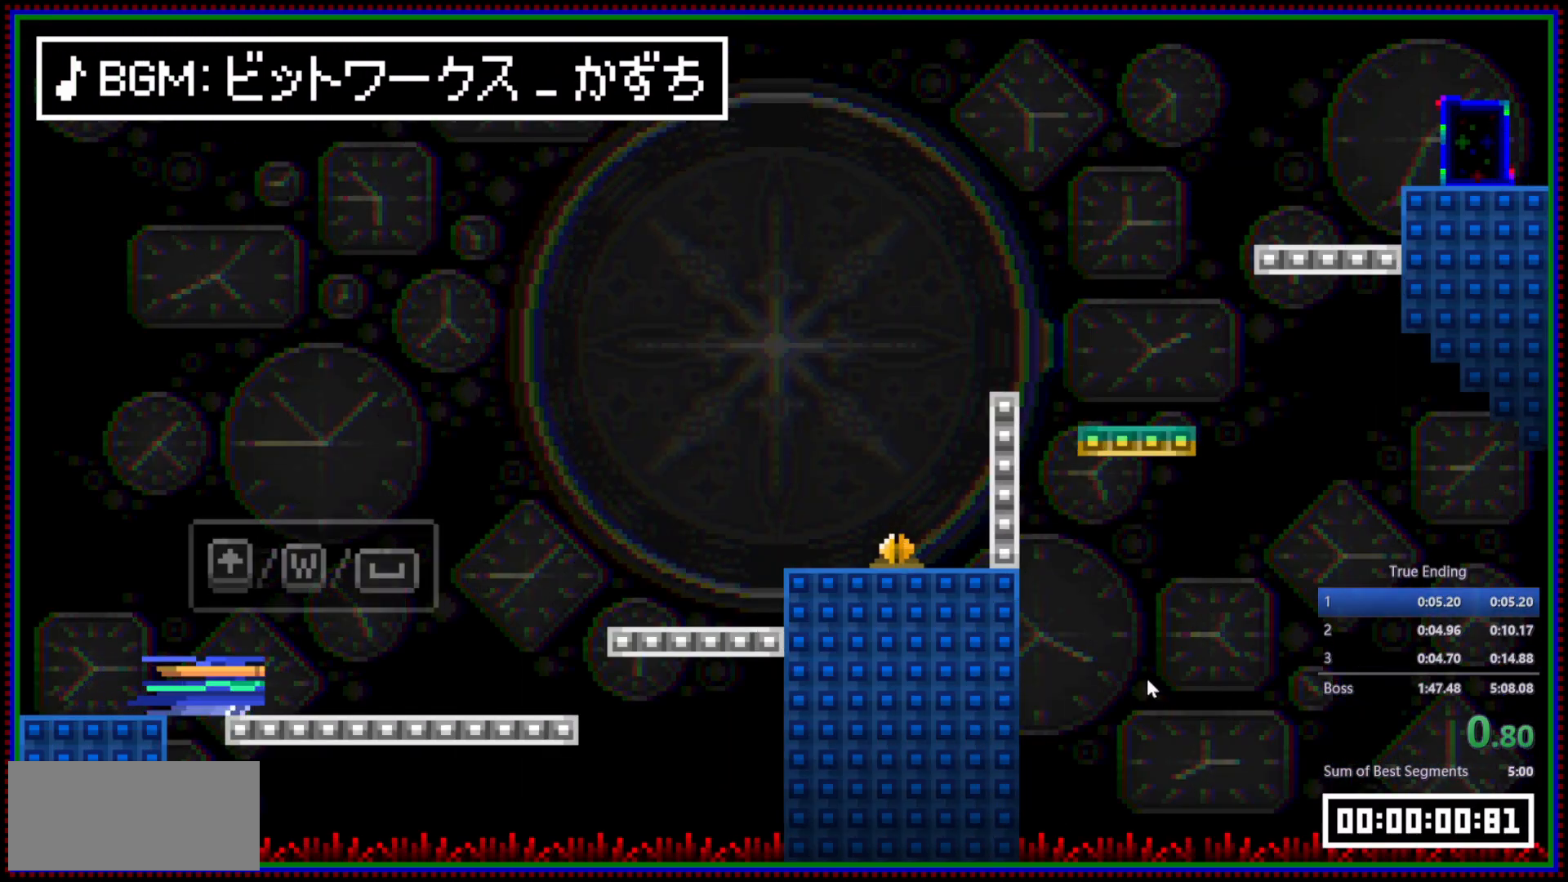
{"keys": ["d"], "mouse": [], "events": [[100, "mouse_left", "up"], [333, "space", "down"], [467, "space", "up"]]}
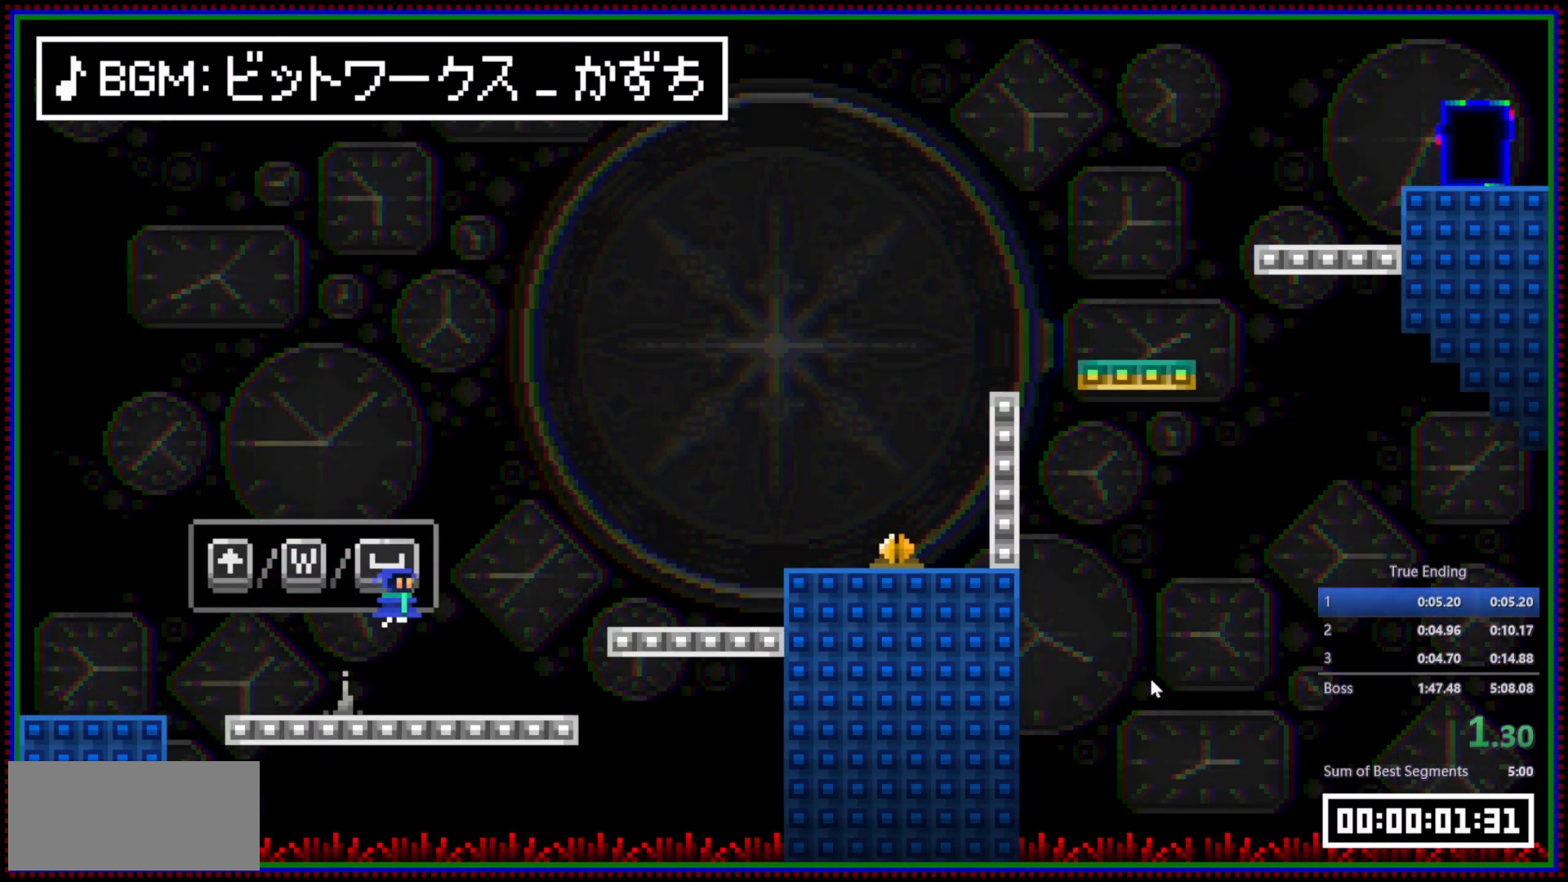
{"keys": ["d"], "mouse": [], "events": [[117, "mouse_left", "down"], [200, "mouse_left", "up"]]}
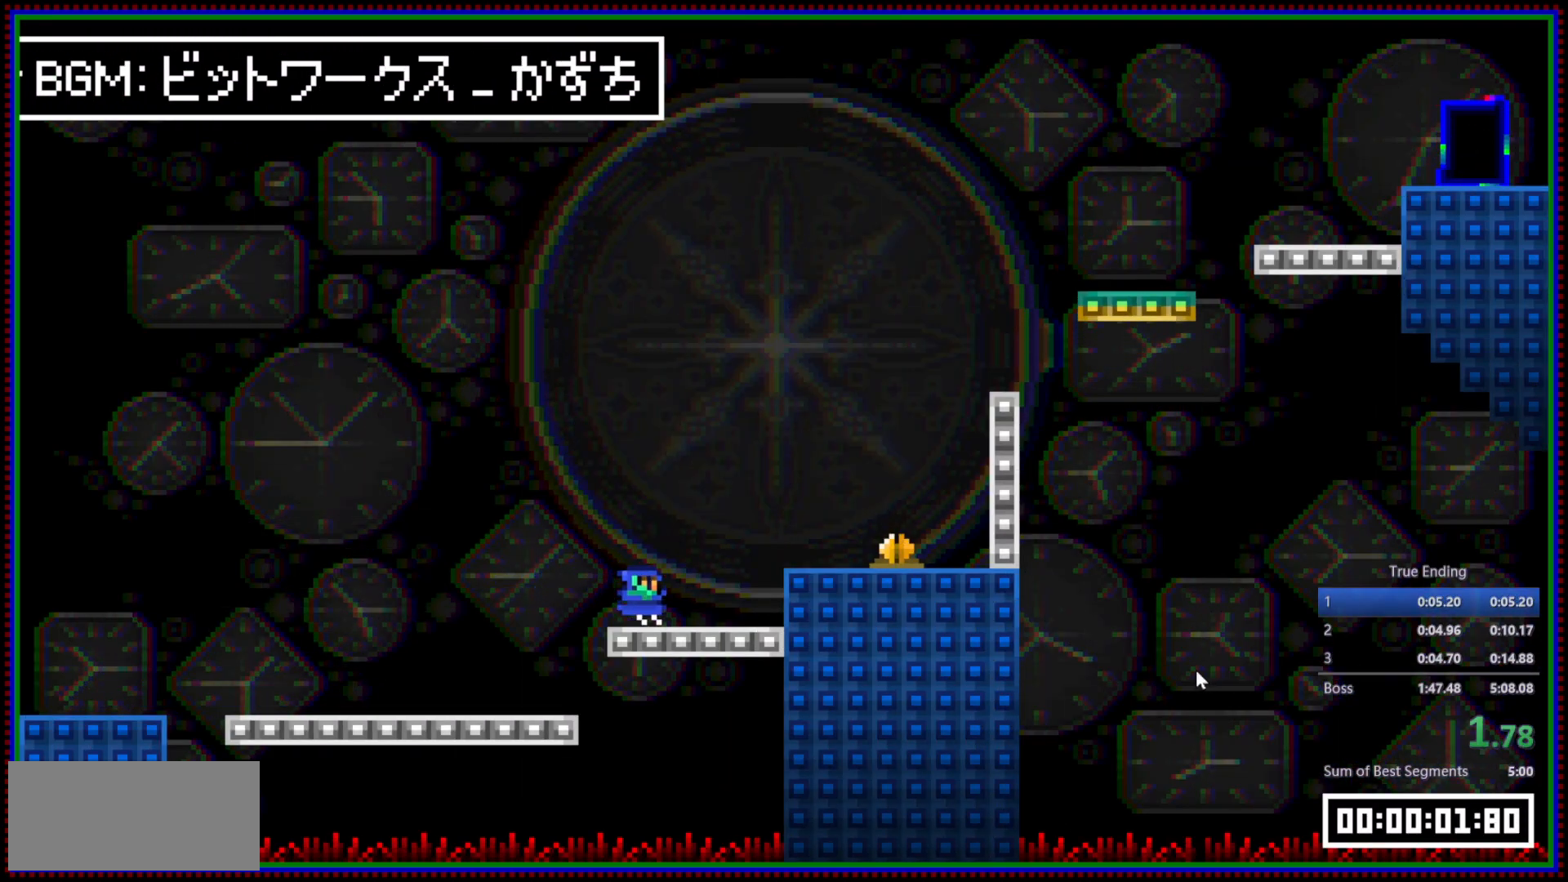
{"keys": ["d", "space"], "mouse": [], "events": [[217, "space", "down"]]}
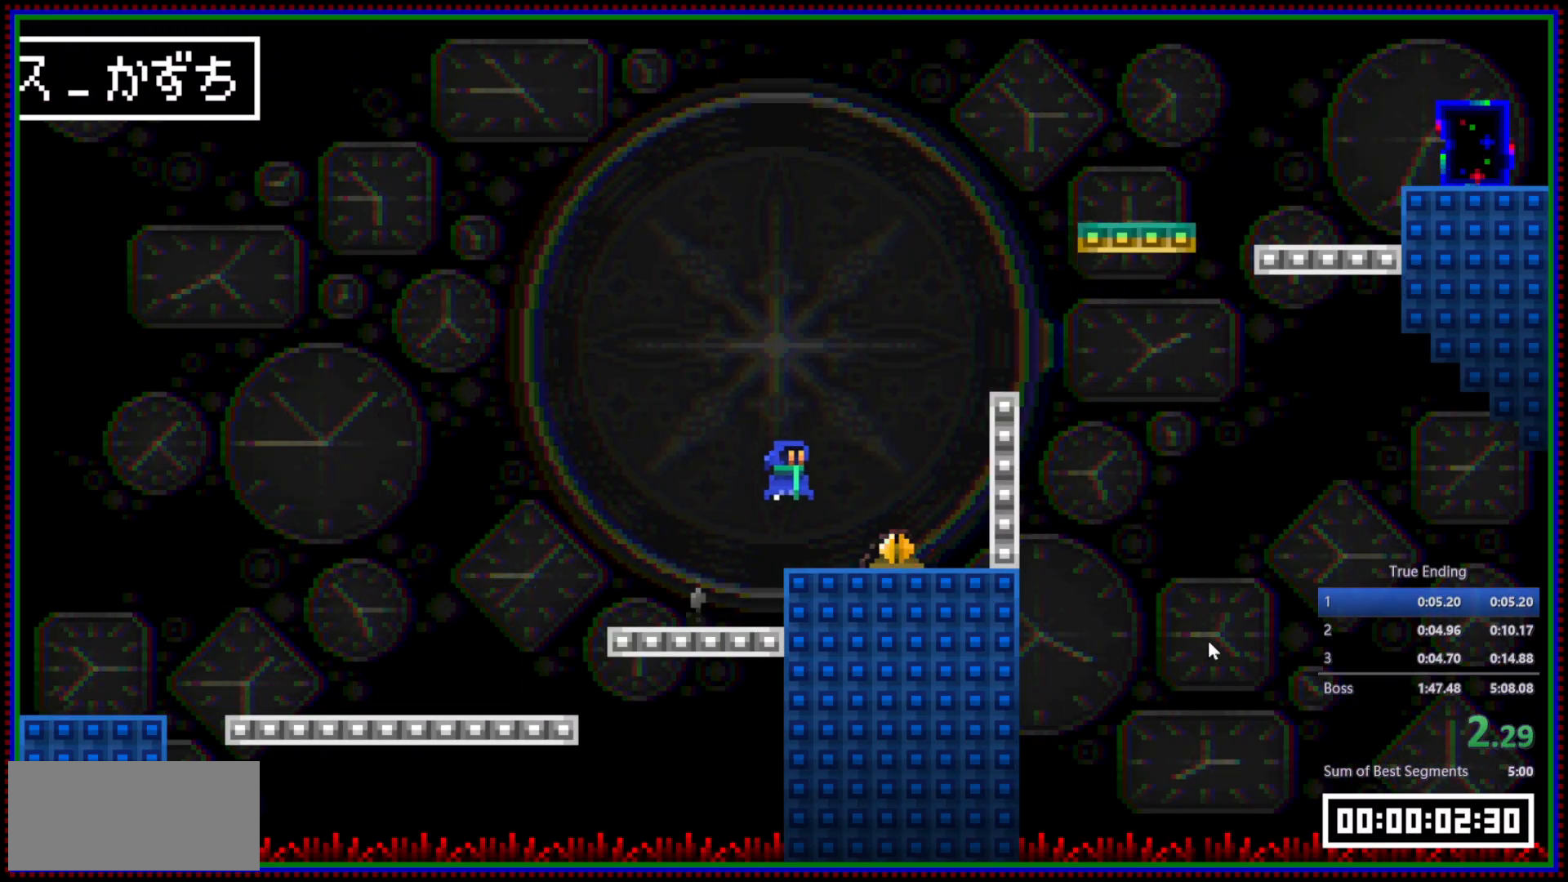
{"keys": ["w"], "mouse": ["right"], "events": [[50, "mouse_left", "down"], [100, "space", "up"], [133, "mouse_left", "up"], [283, "mouse_right", "down"], [333, "d", "up"], [333, "w", "down"], [367, "w", "up"], [417, "mouse_right", "up"], [467, "mouse_right", "down"], [467, "w", "down"]]}
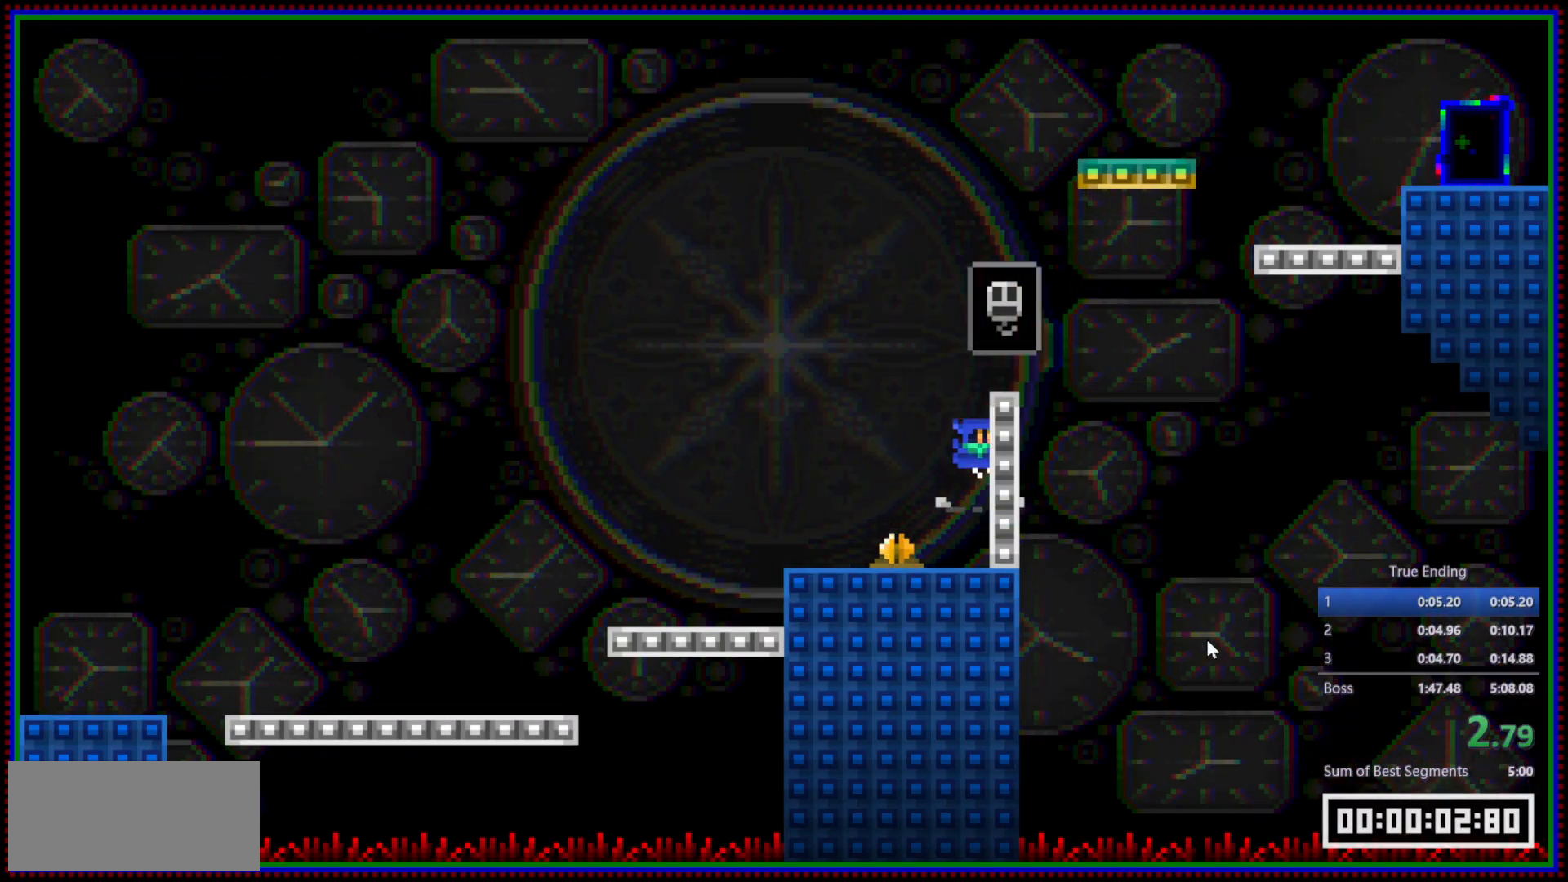
{"keys": [], "mouse": [], "events": [[17, "mouse_right", "up"], [17, "w", "up"], [67, "mouse_right", "down"], [117, "w", "down"], [150, "mouse_right", "up"], [150, "w", "up"], [300, "d", "down"], [433, "d", "up"]]}
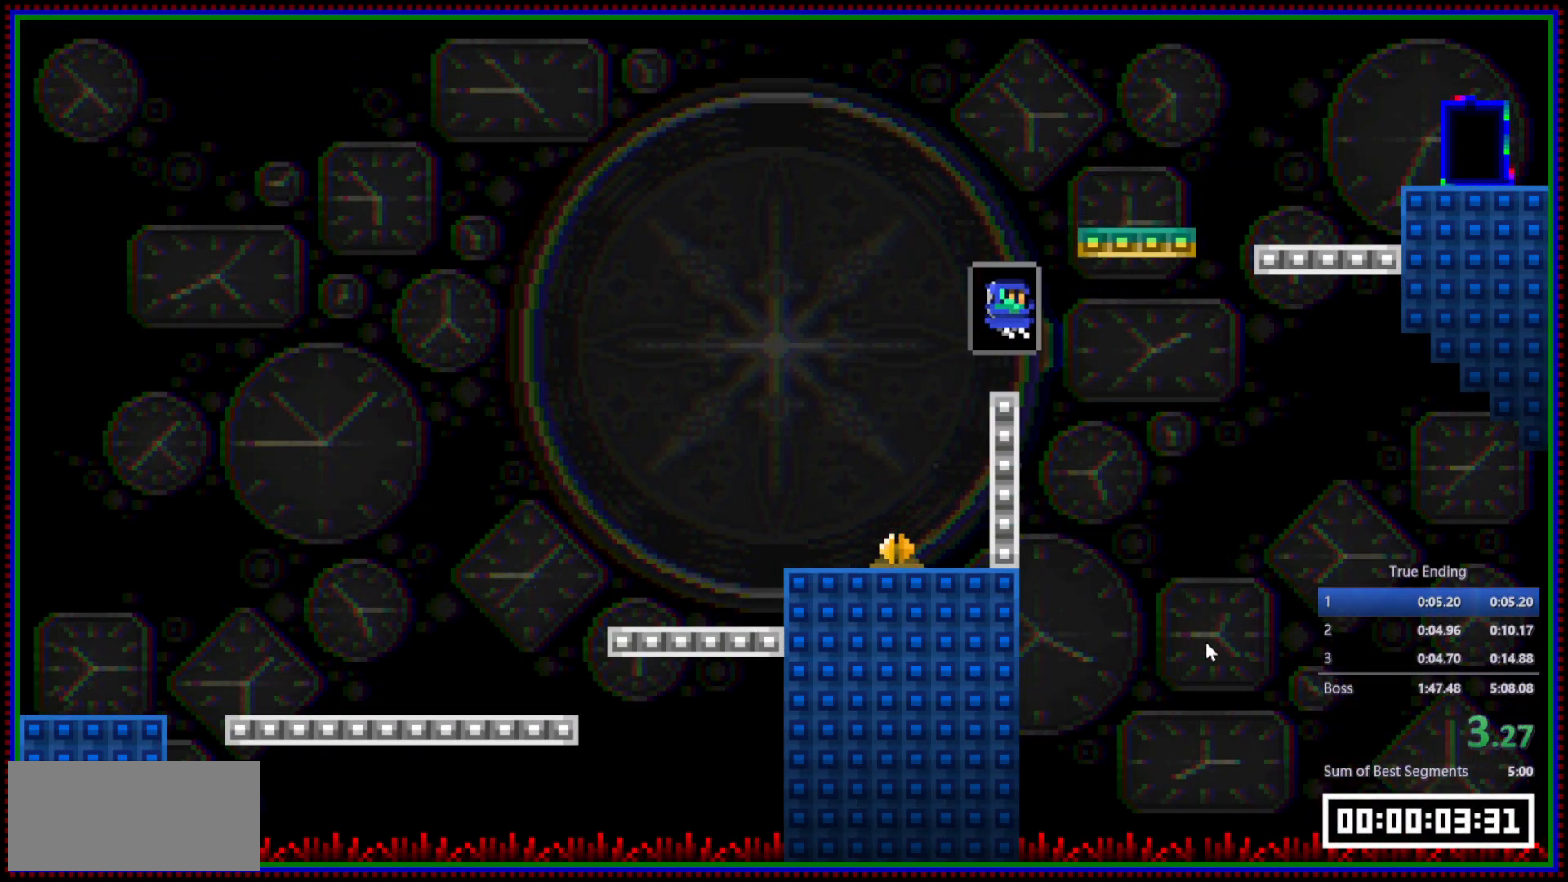
{"keys": ["d", "space", "w"], "mouse": [], "events": [[317, "space", "down"], [367, "d", "down"], [367, "w", "down"]]}
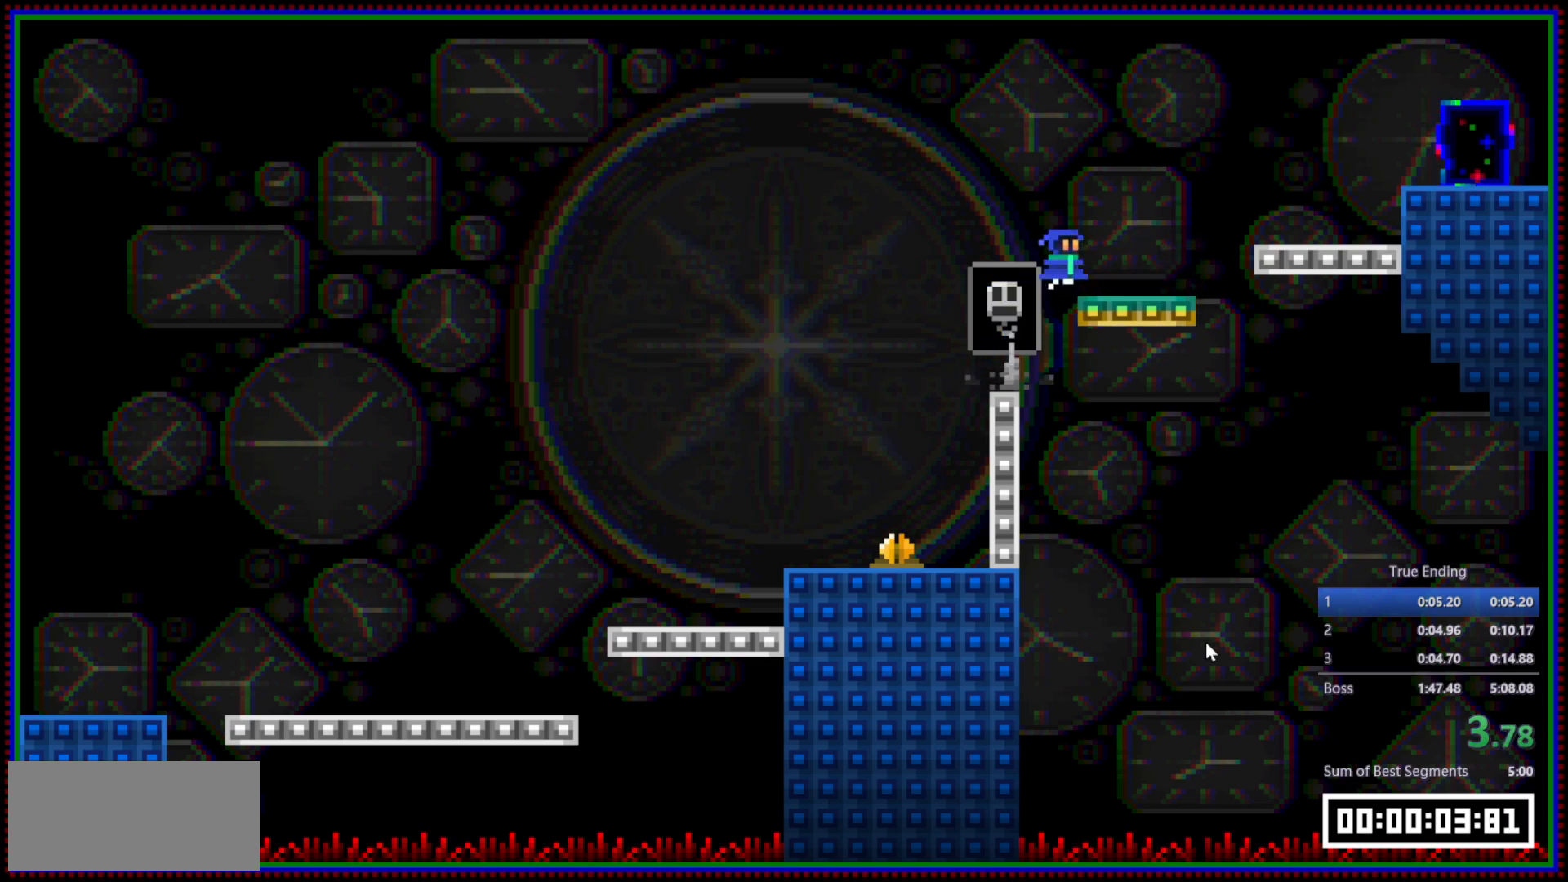
{"keys": ["d"], "mouse": [], "events": [[183, "mouse_left", "down"], [283, "mouse_left", "up"], [333, "mouse_right", "down"], [333, "space", "up"], [417, "mouse_right", "up"], [417, "w", "up"]]}
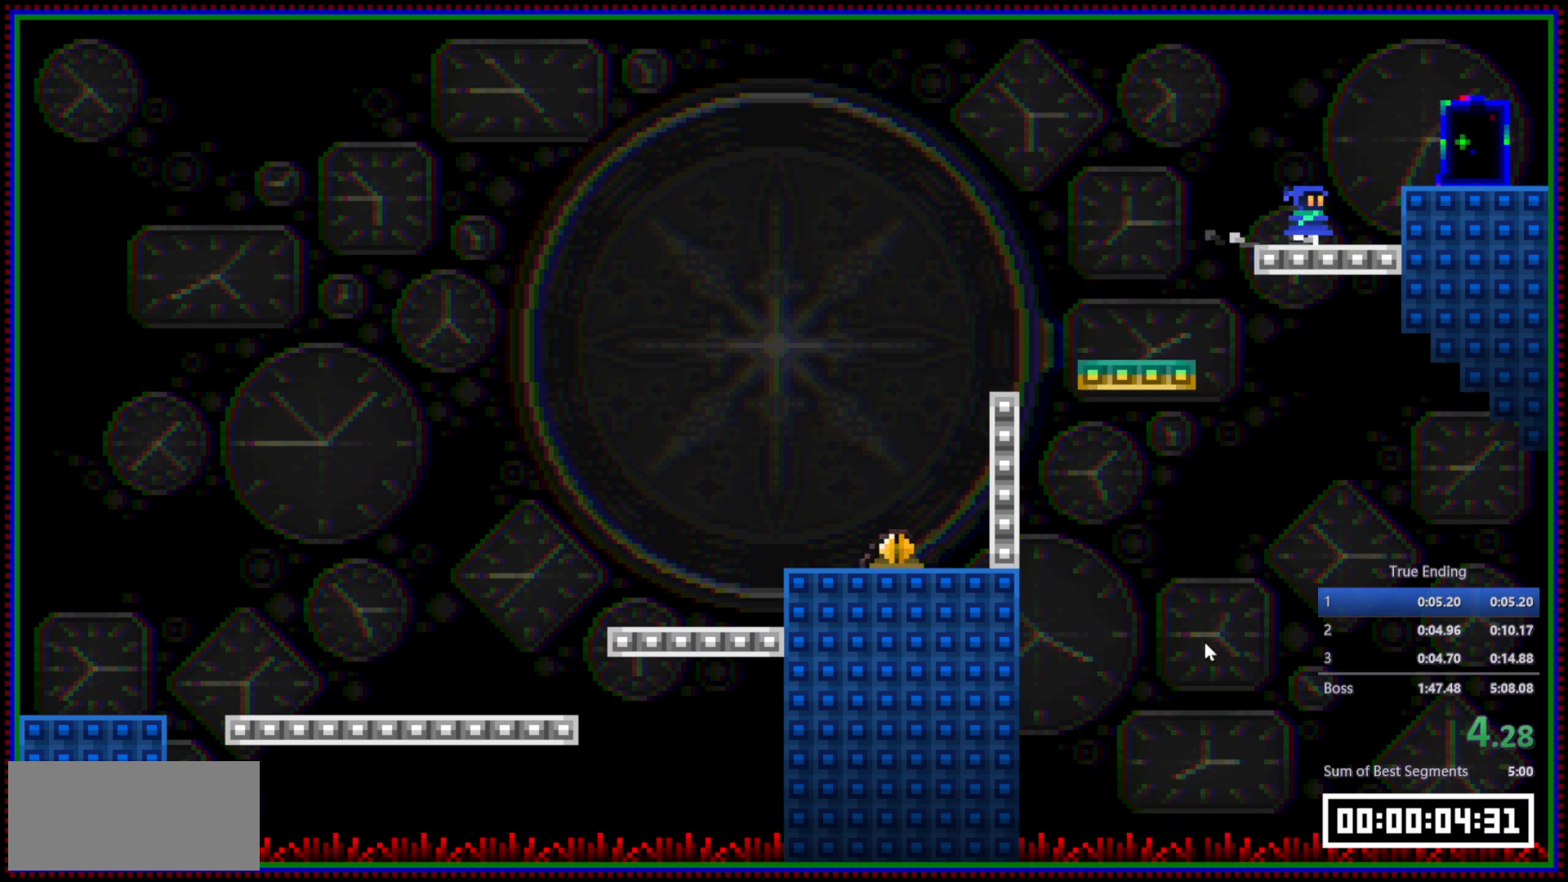
{"keys": [], "mouse": [], "events": [[117, "space", "down"], [200, "space", "up"], [250, "mouse_left", "down"], [300, "mouse_left", "up"], [433, "d", "up"]]}
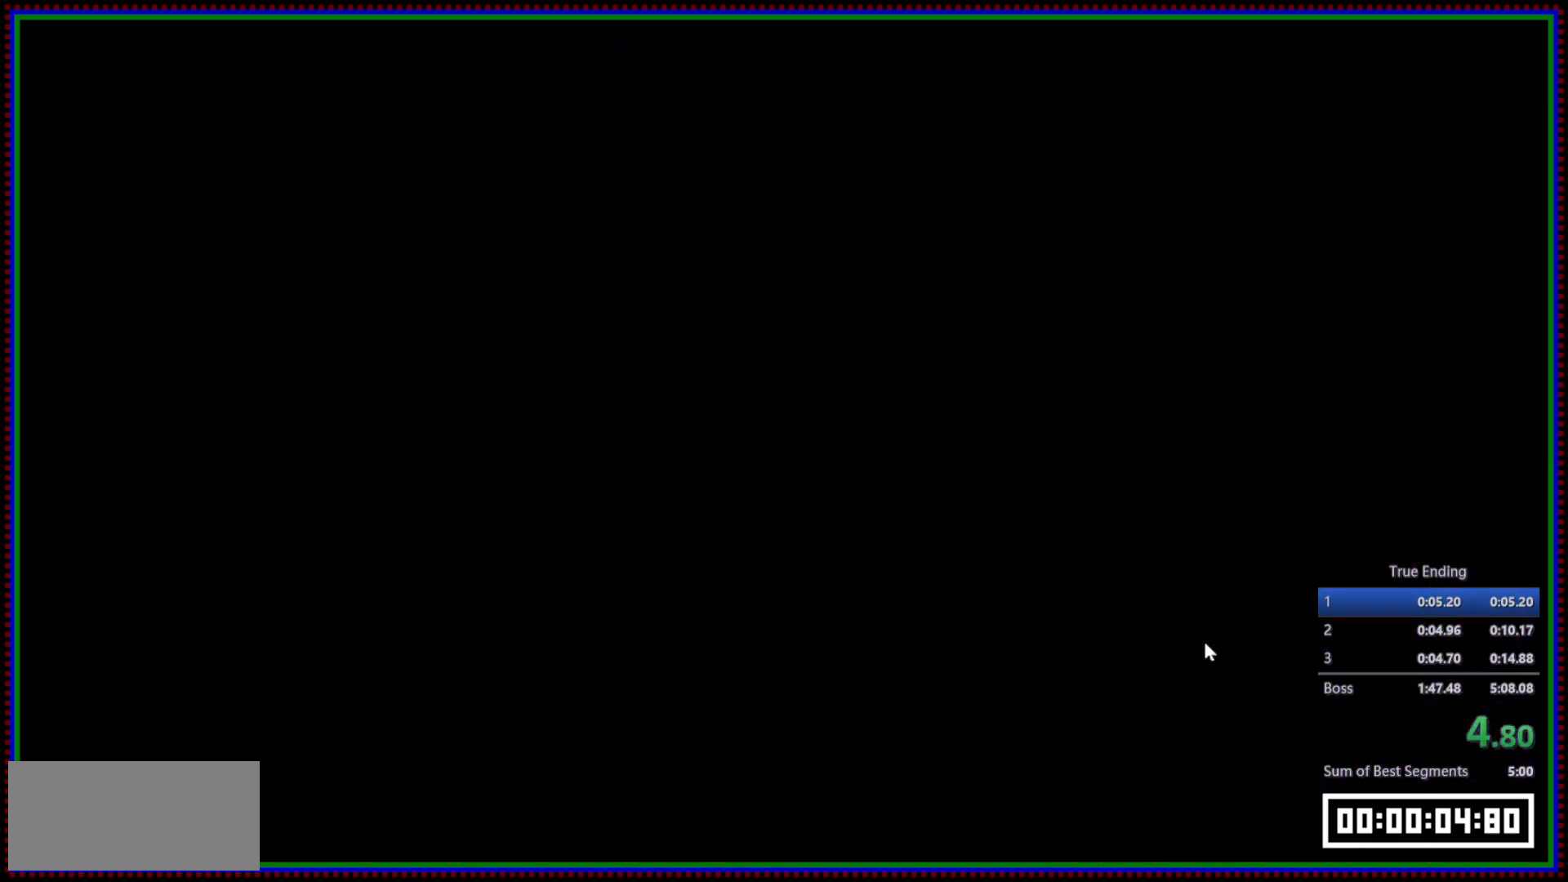
{"keys": [], "mouse": [], "events": []}
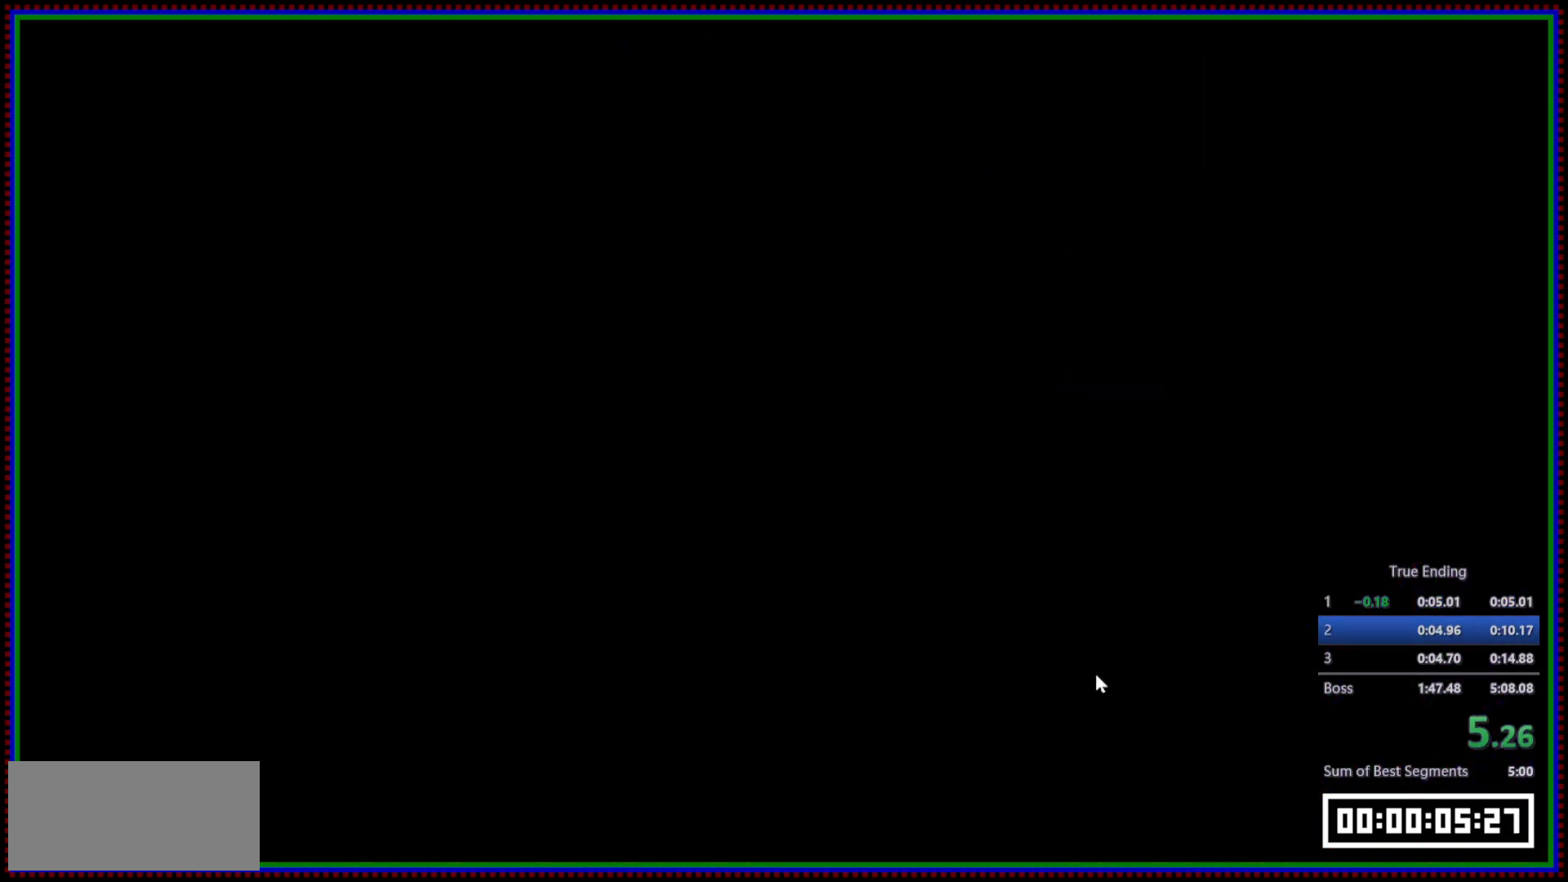
{"keys": ["d"], "mouse": [], "events": [[100, "d", "down"]]}
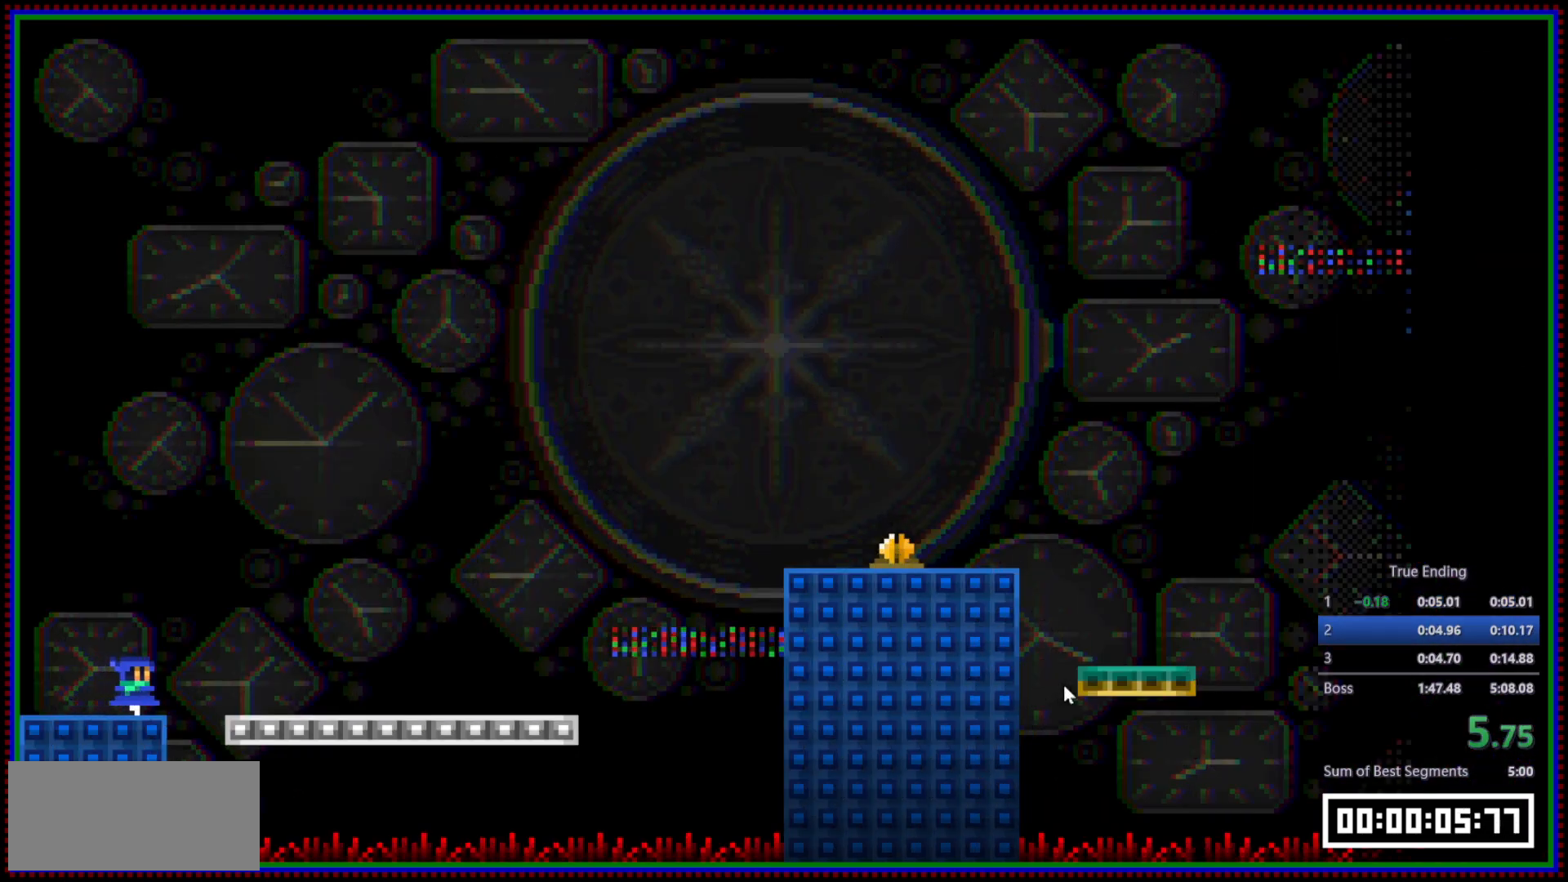
{"keys": ["d"], "mouse": [], "events": [[117, "mouse_left", "down"], [200, "mouse_left", "up"], [400, "space", "down"], [483, "space", "up"]]}
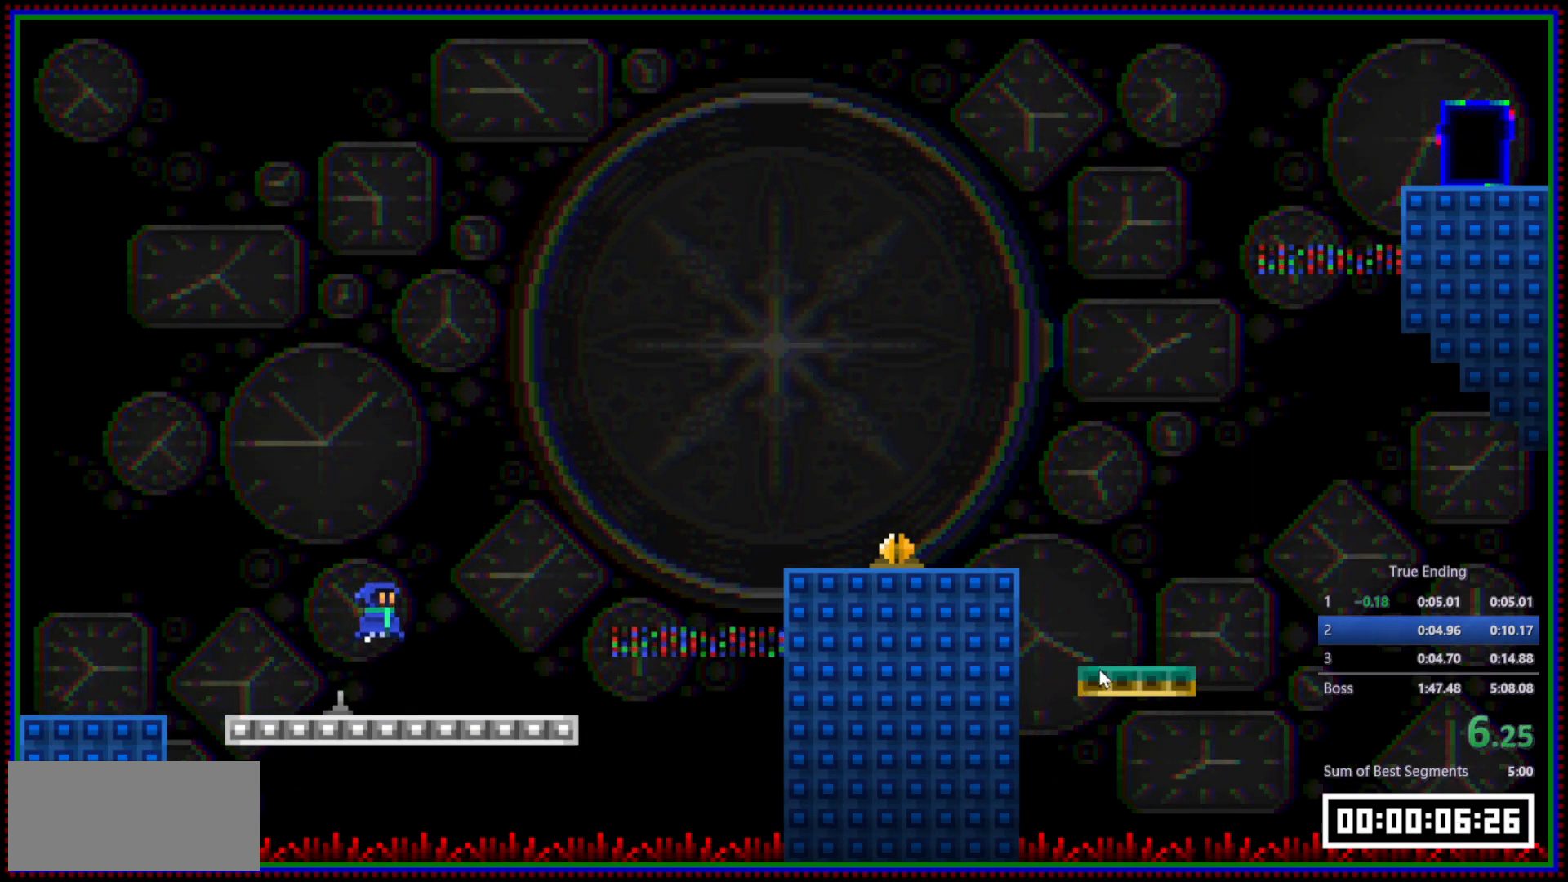
{"keys": ["d"], "mouse": ["right"], "events": [[133, "mouse_left", "down"], [217, "mouse_left", "up"], [317, "mouse_right", "down"]]}
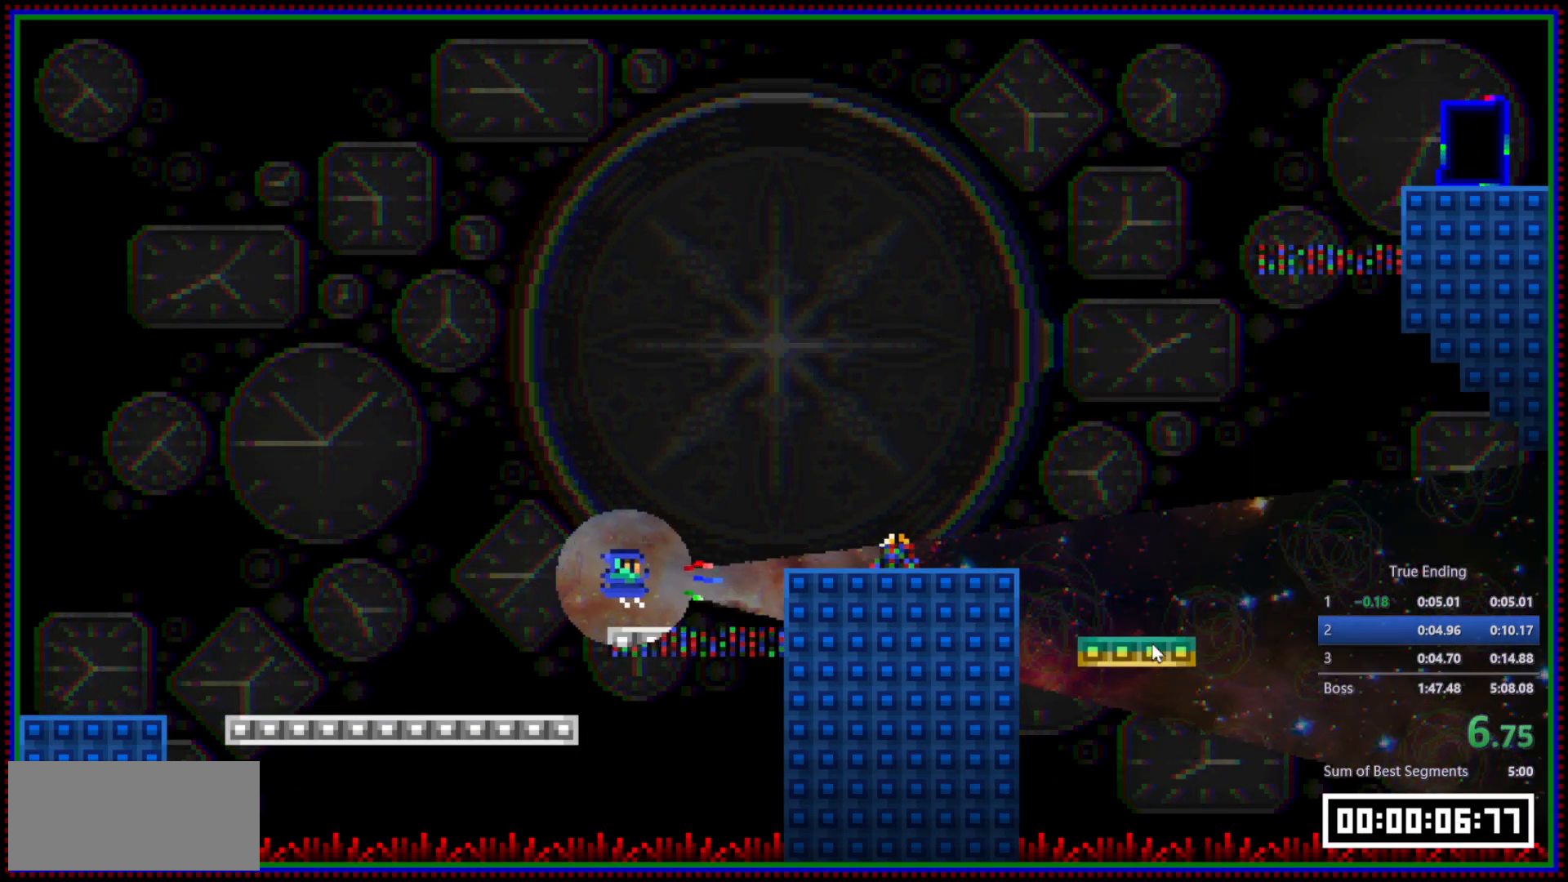
{"keys": ["d"], "mouse": ["right"], "events": [[133, "space", "down"], [283, "space", "up"]]}
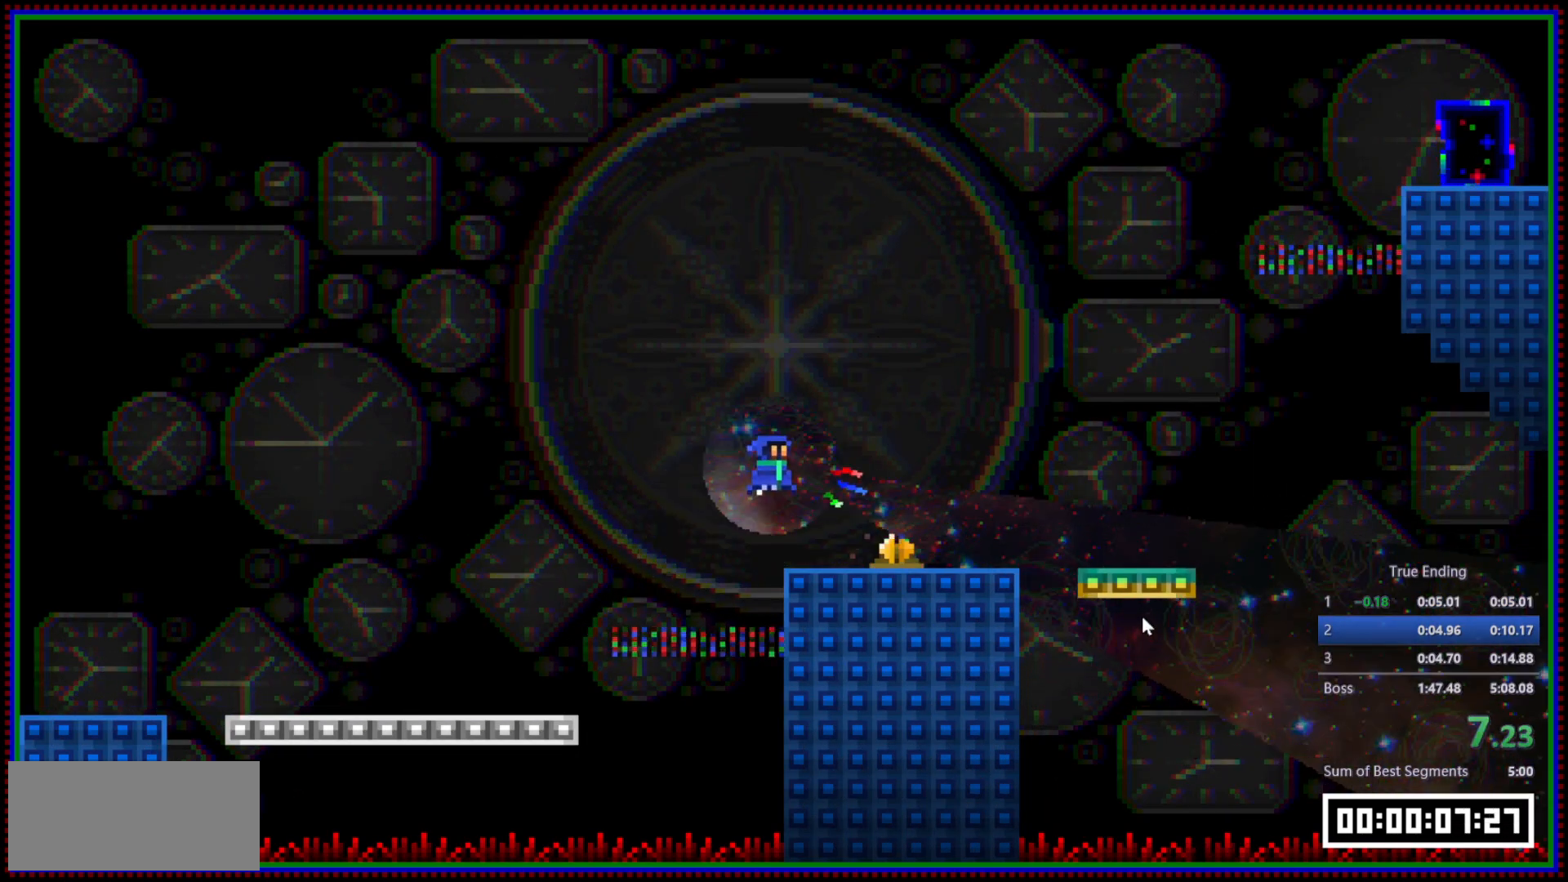
{"keys": ["d"], "mouse": ["right"], "events": []}
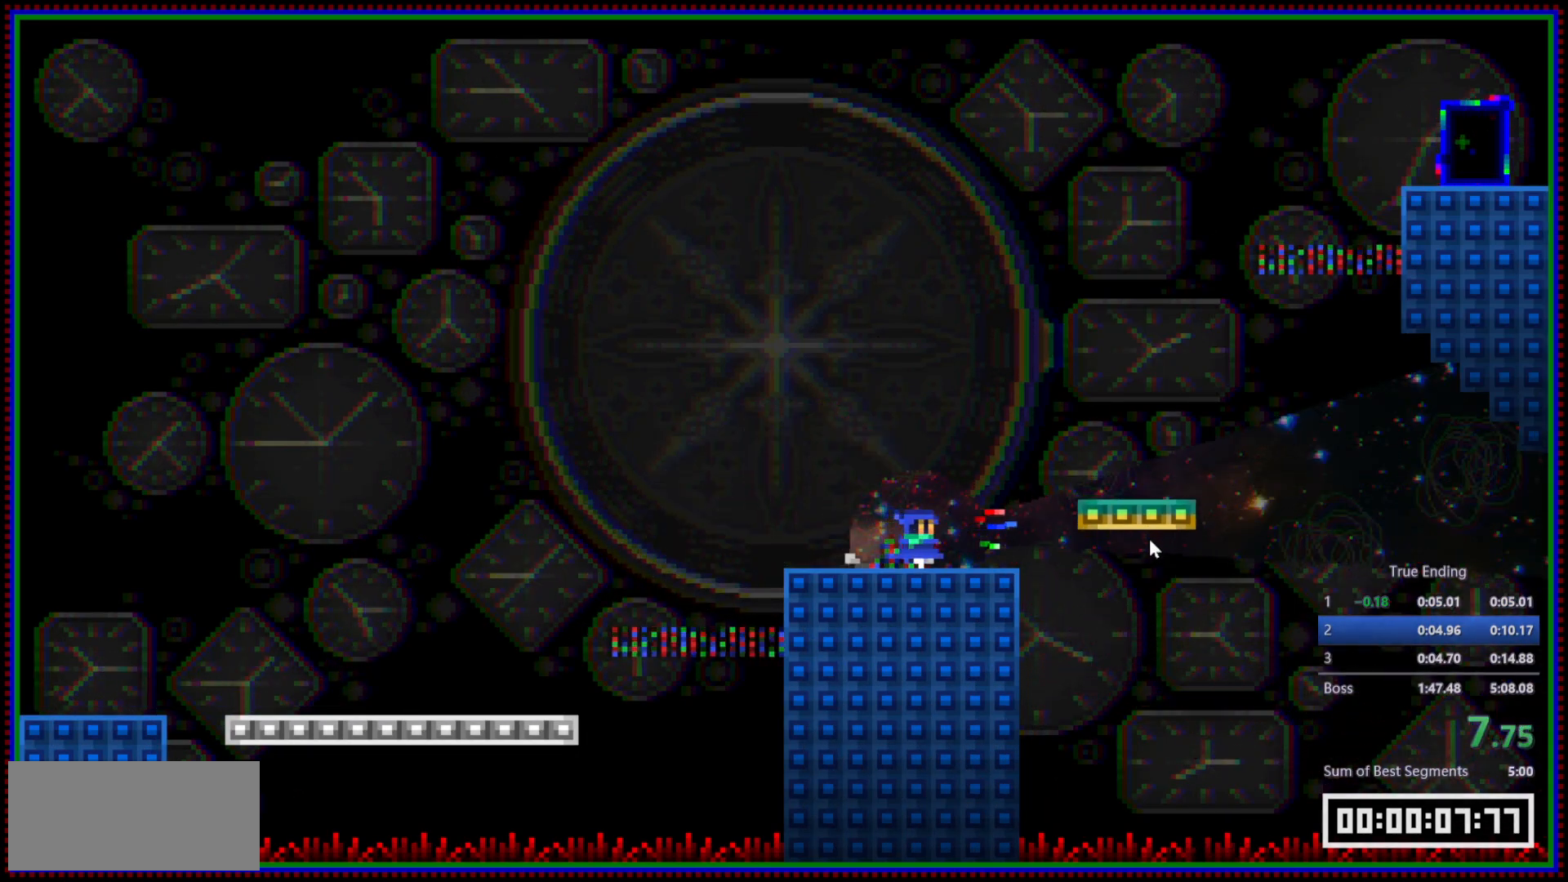
{"keys": ["d", "space", "w"], "mouse": ["right"], "events": [[133, "space", "down"], [167, "w", "down"]]}
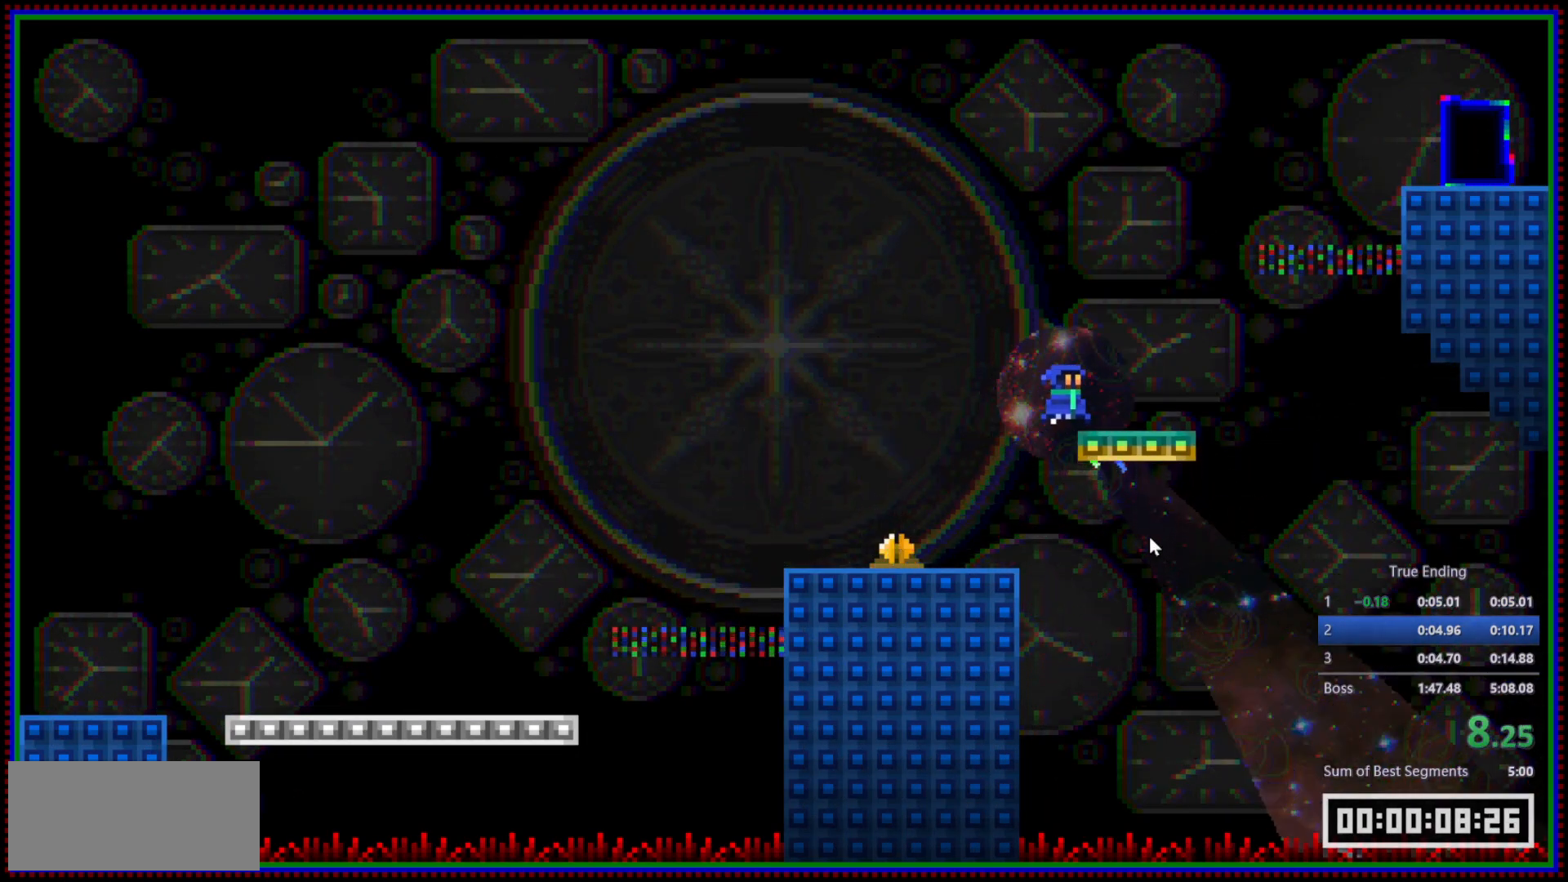
{"keys": ["d", "space", "w"], "mouse": ["right"], "events": [[50, "space", "up"], [50, "w", "up"], [467, "space", "down"], [467, "w", "down"]]}
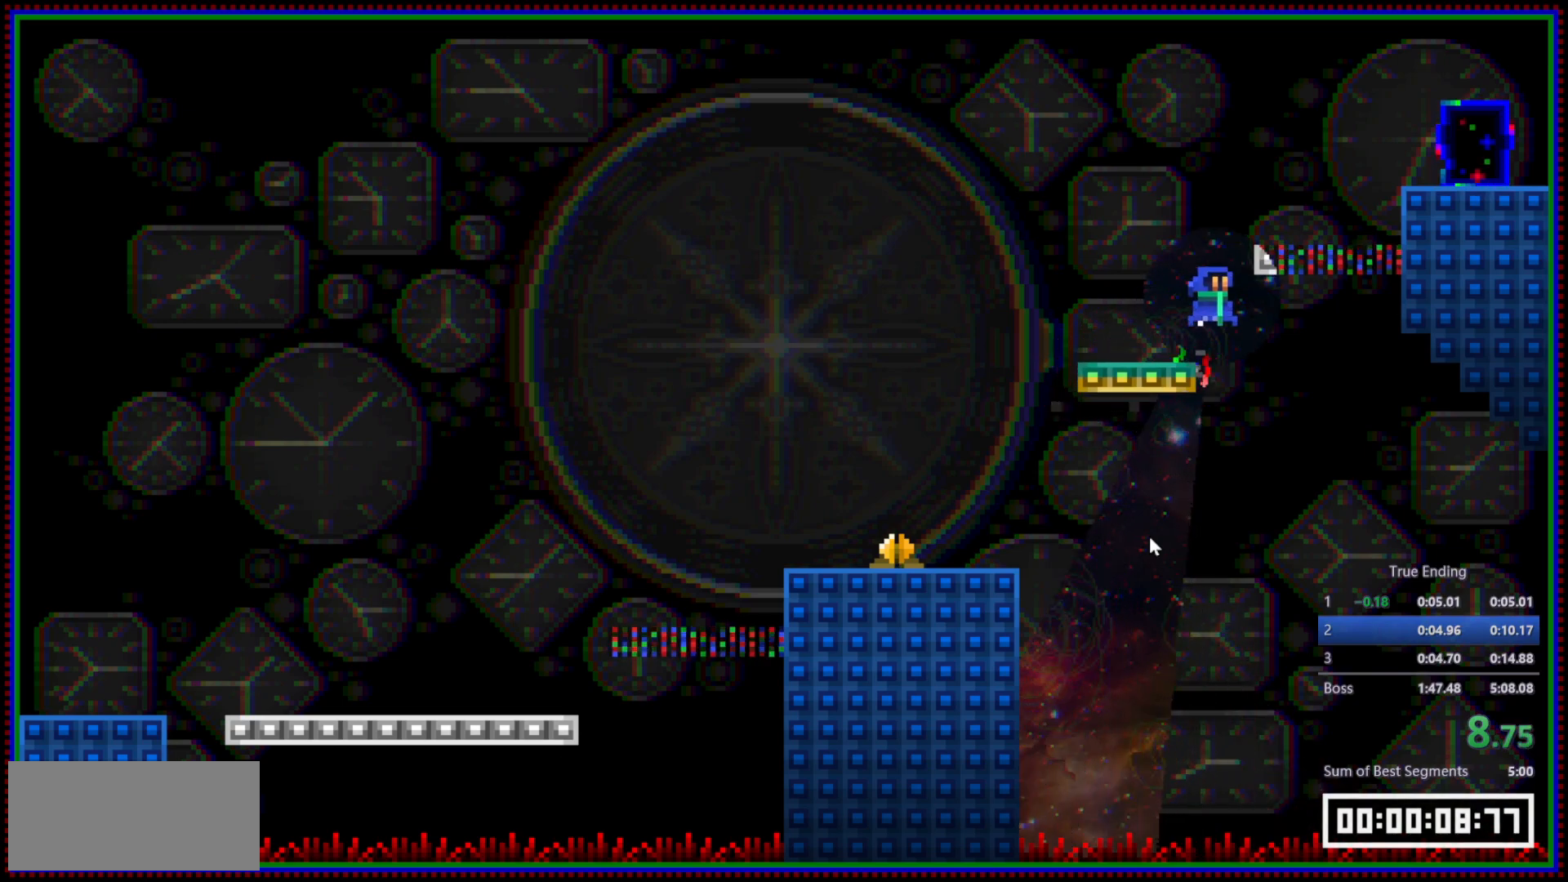
{"keys": ["d"], "mouse": [], "events": [[350, "mouse_left", "down"], [350, "space", "up"], [350, "w", "up"], [450, "mouse_right", "up"], [483, "mouse_left", "up"]]}
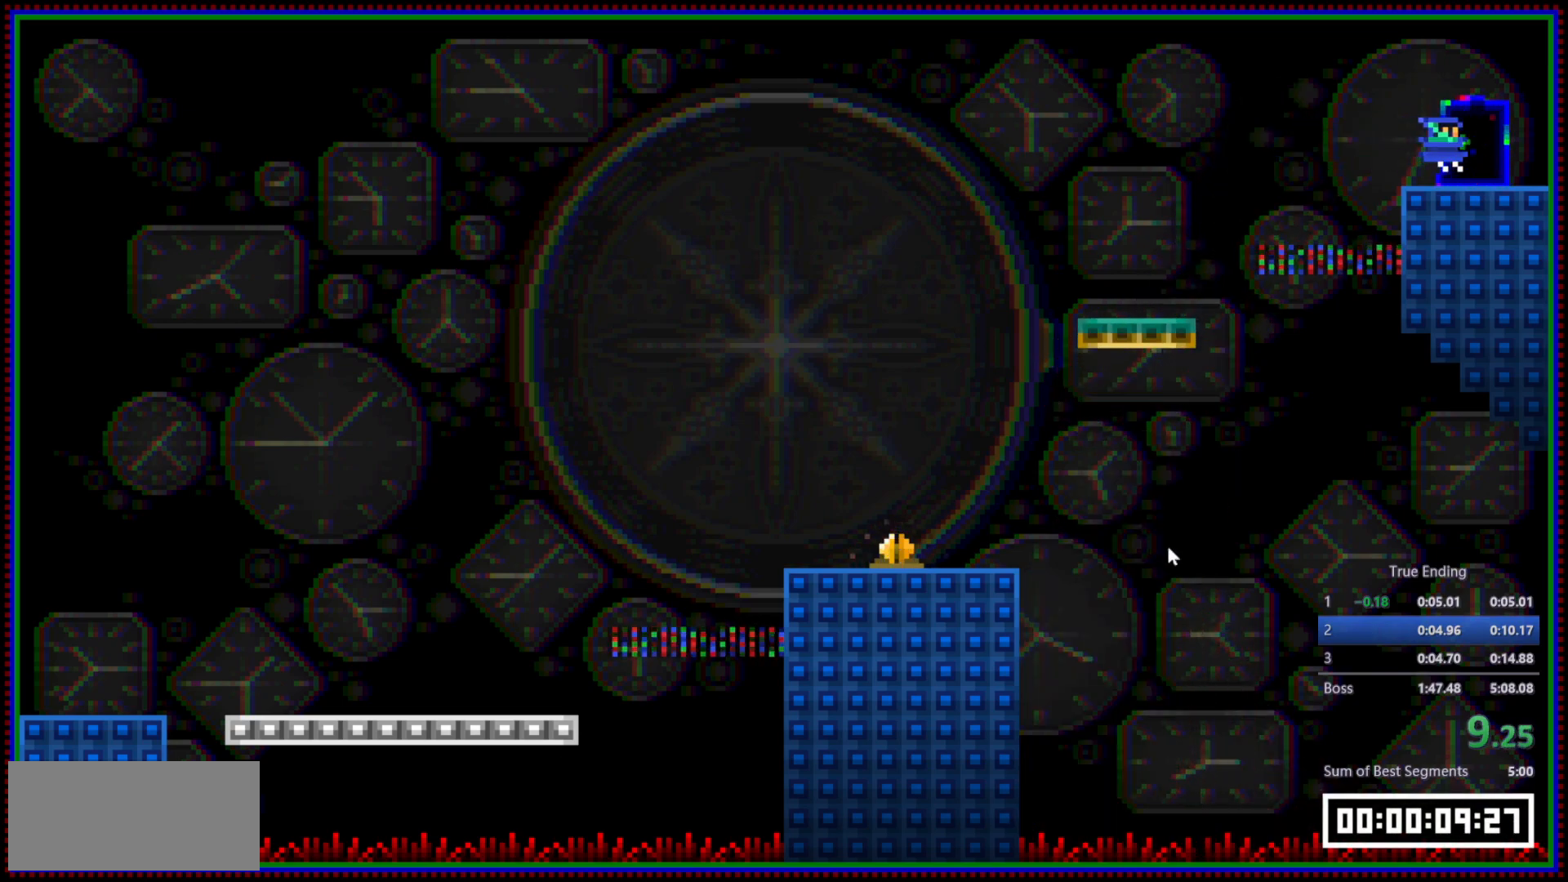
{"keys": [], "mouse": [], "events": [[317, "d", "up"]]}
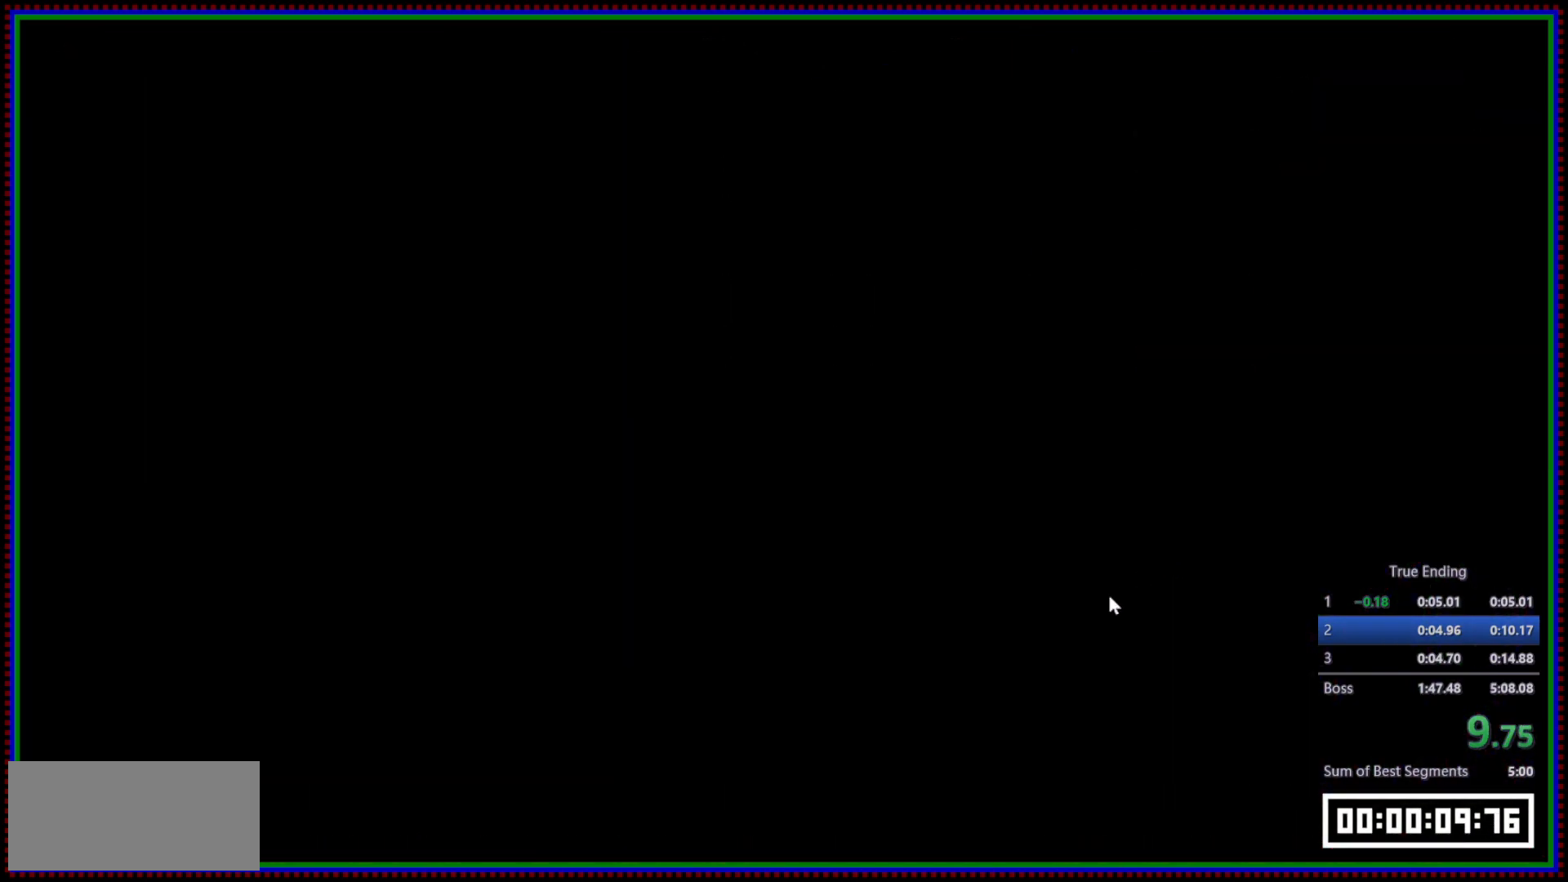
{"keys": ["d"], "mouse": [], "events": [[367, "d", "down"]]}
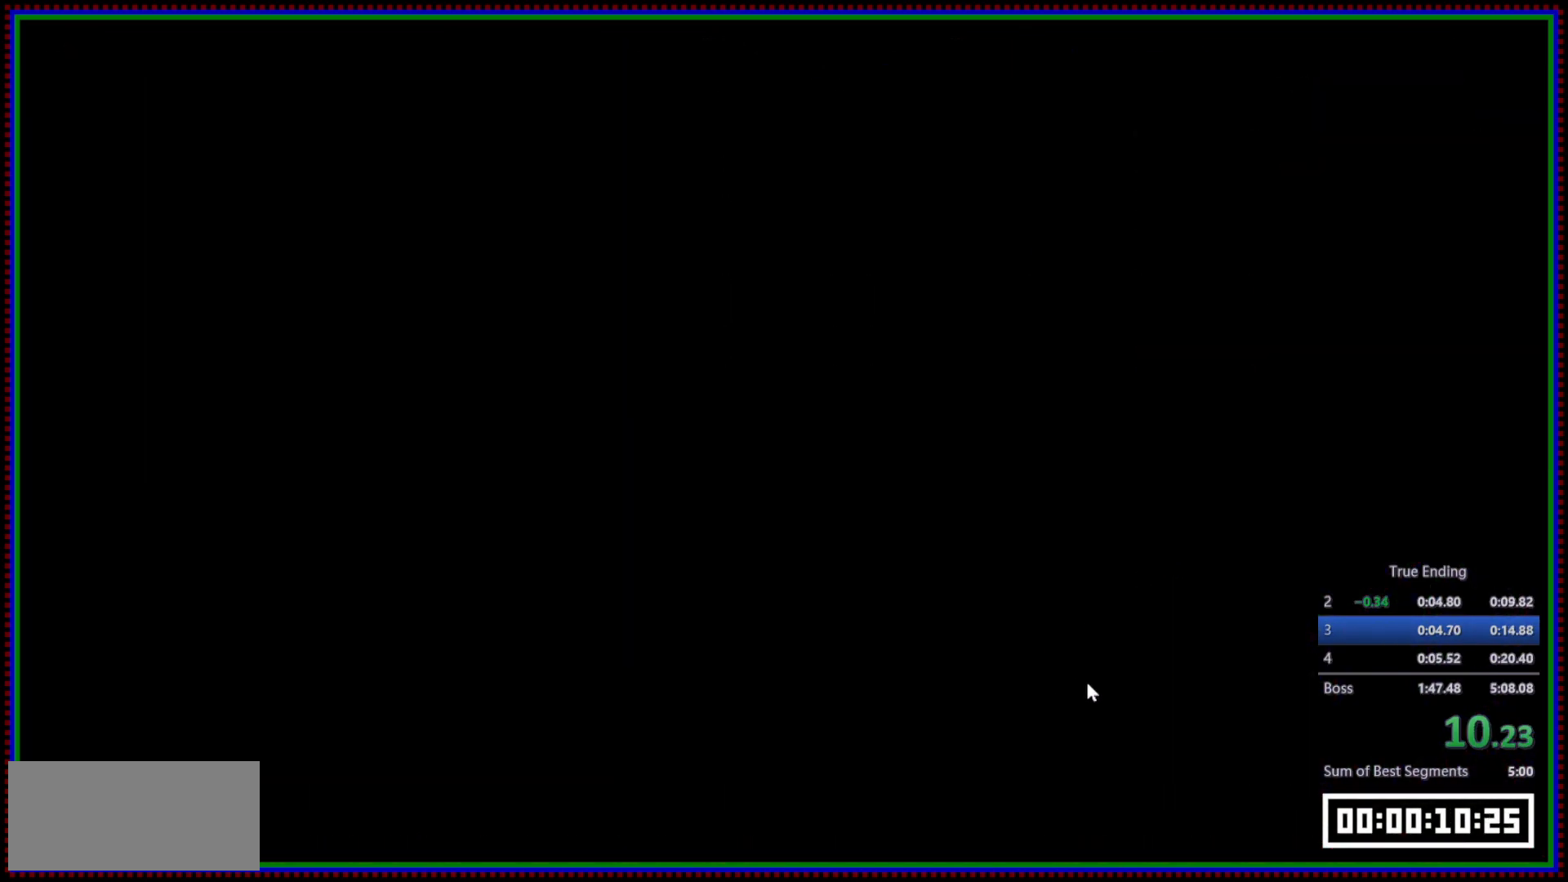
{"keys": ["d"], "mouse": ["left"], "events": [[383, "mouse_left", "down"]]}
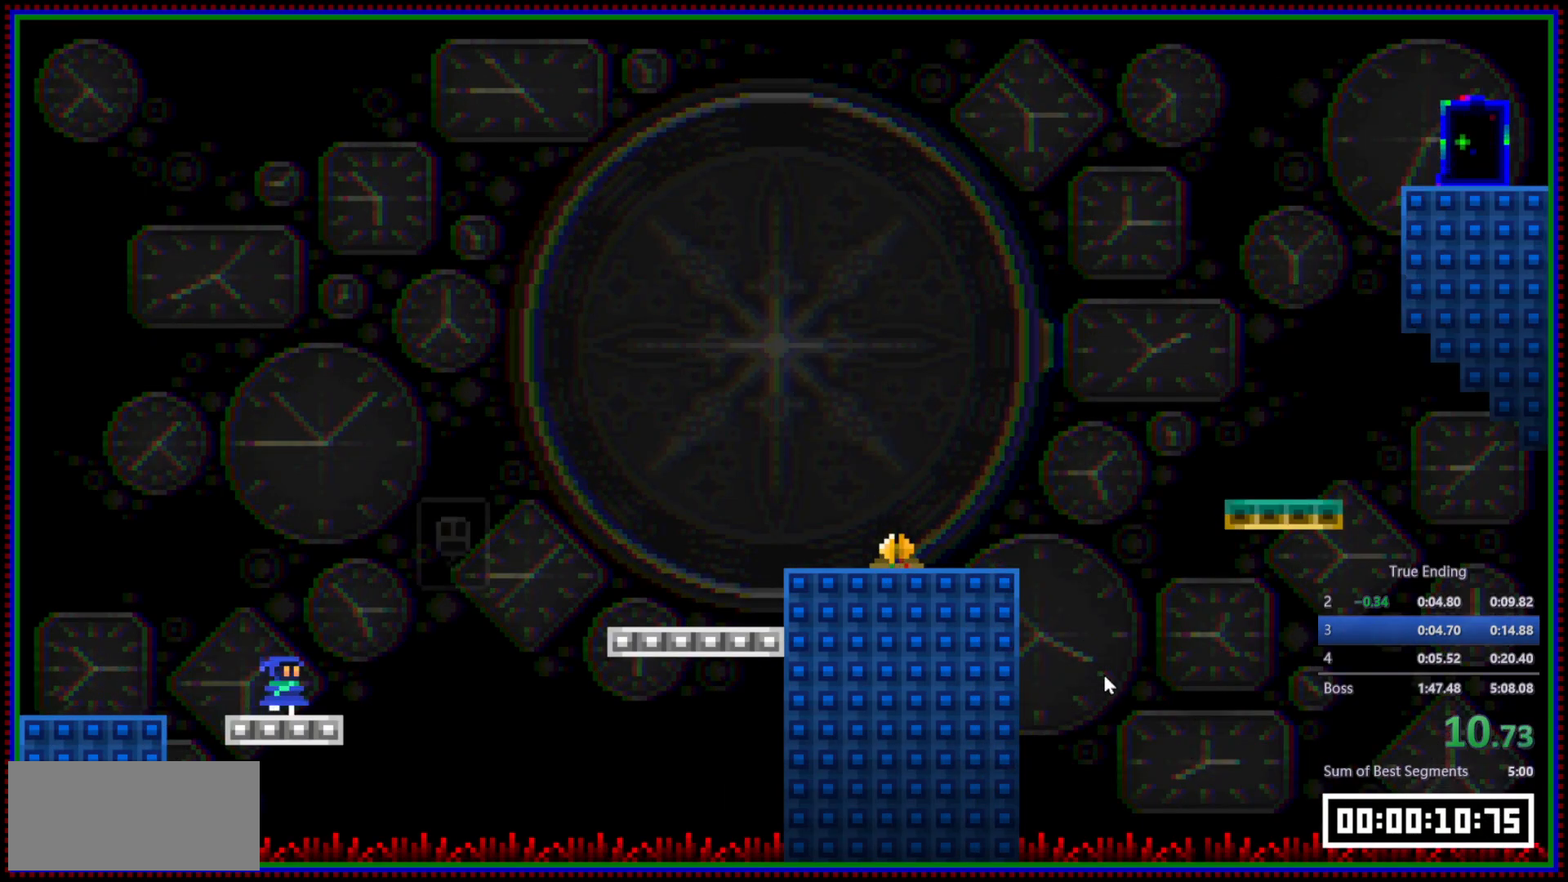
{"keys": ["d"], "mouse": ["left"], "events": [[33, "mouse_left", "up"], [217, "space", "down"], [317, "space", "up"], [450, "mouse_left", "down"]]}
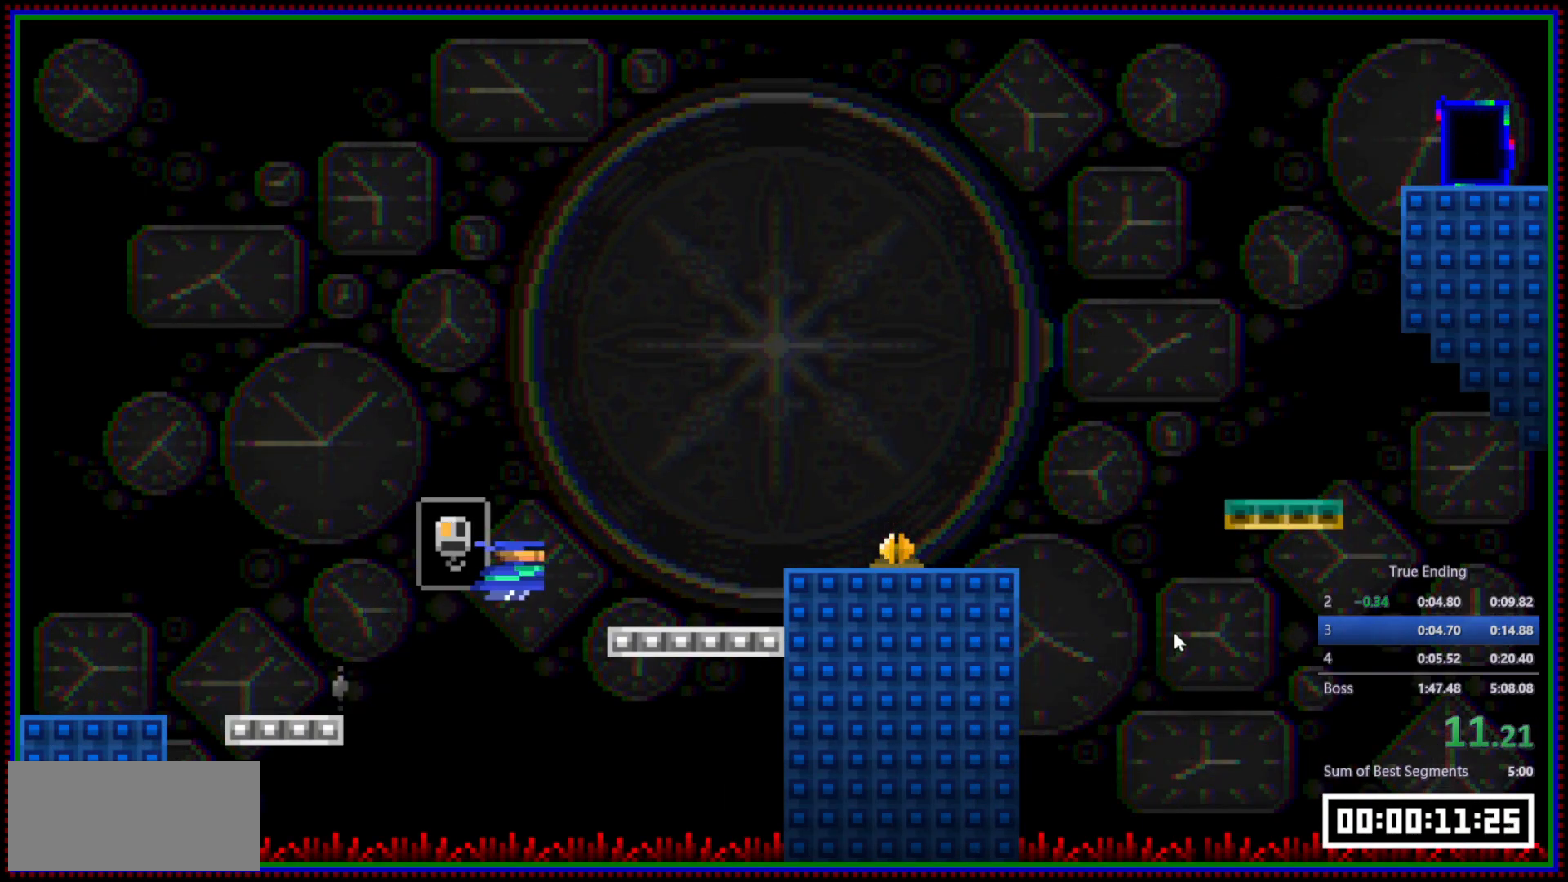
{"keys": ["d", "space"], "mouse": [], "events": [[50, "mouse_left", "up"], [417, "space", "down"]]}
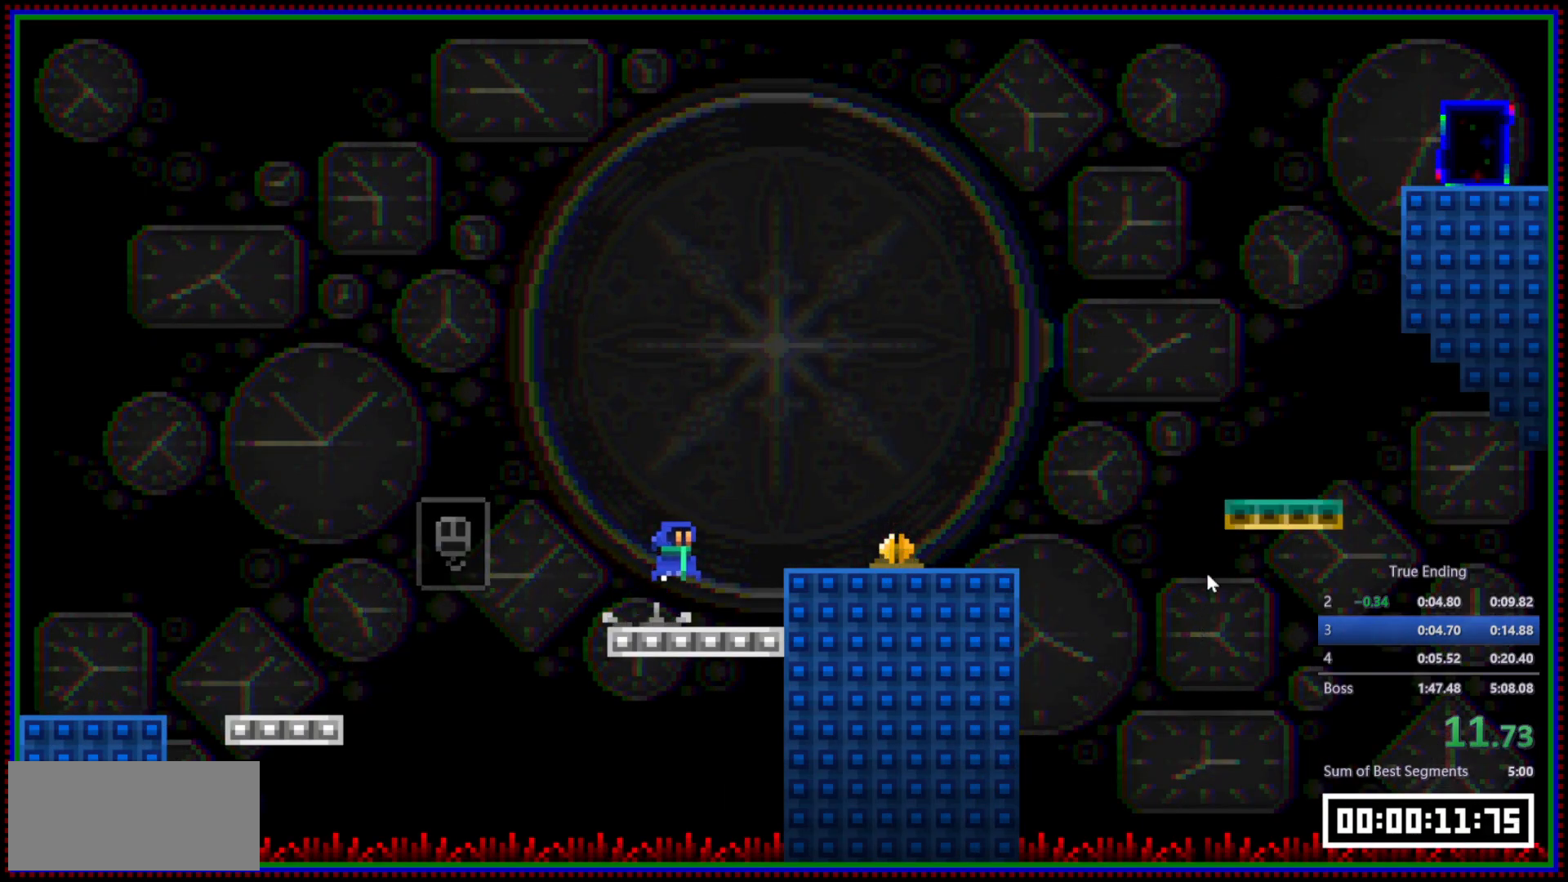
{"keys": ["d"], "mouse": ["right"], "events": [[117, "space", "up"], [150, "mouse_left", "down"], [200, "mouse_left", "up"], [300, "mouse_right", "down"]]}
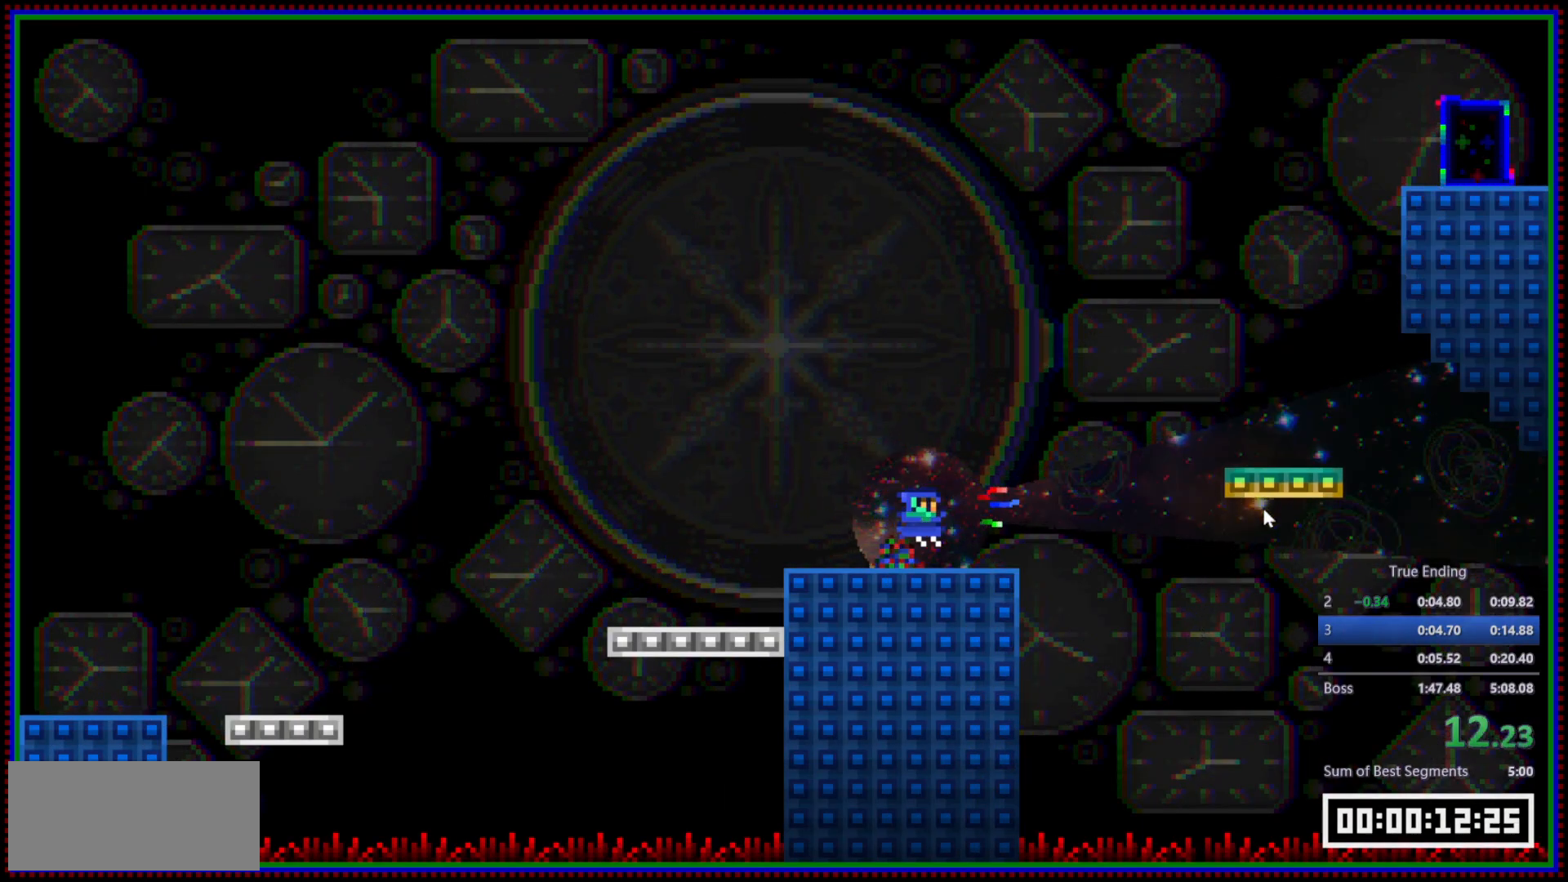
{"keys": ["d", "space"], "mouse": [], "events": [[183, "mouse_right", "up"], [267, "space", "down"]]}